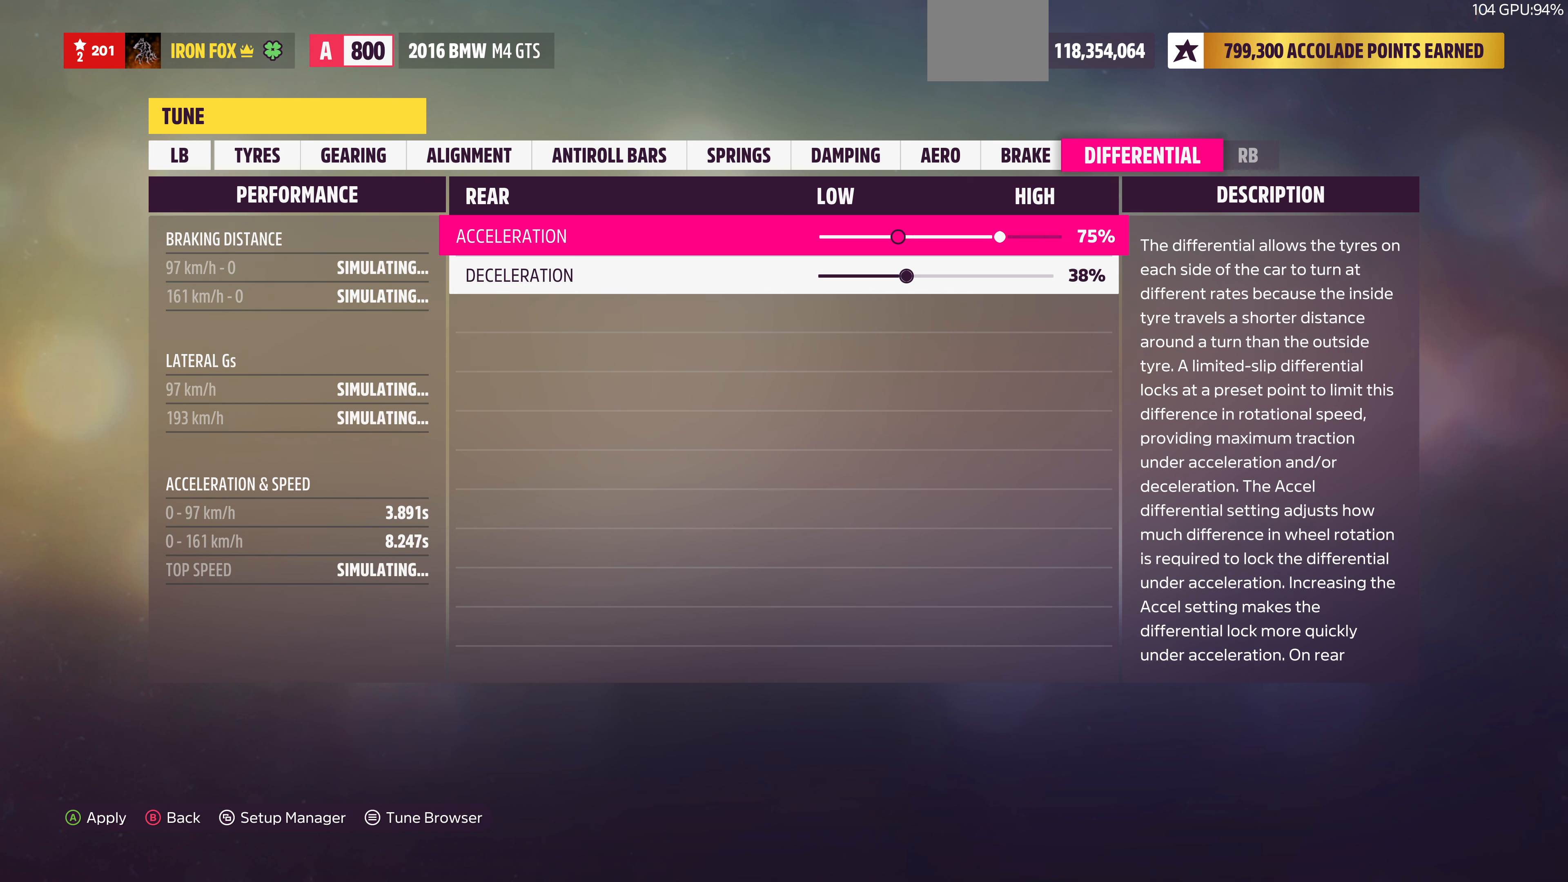
Gameplay with a controller (PlayStation layout); each line is a JSON object with the inputs held at the frame after it. "events" lists button and stick changes between this image and that frame as [ms after this image, input, new state], when the widget could be followed in between.
{"buttons": [], "left_stick": "center", "right_stick": "center", "events": [[434, "DPAD_DOWN", "down"], [500, "DPAD_DOWN", "up"]]}
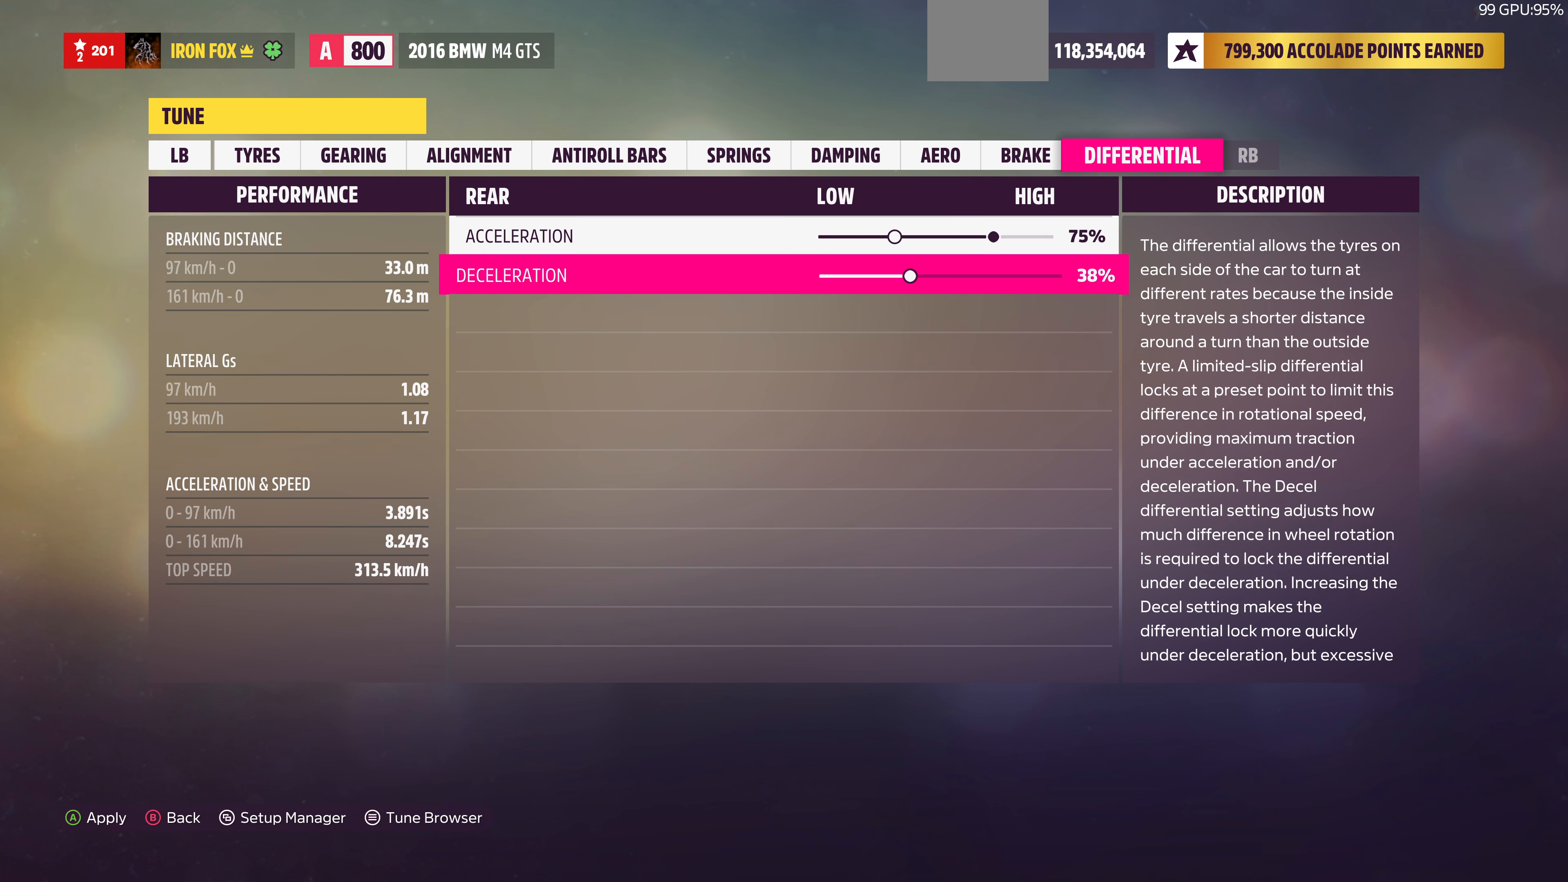
{"buttons": ["DPAD_RIGHT"], "left_stick": "center", "right_stick": "center", "events": [[167, "DPAD_RIGHT", "down"]]}
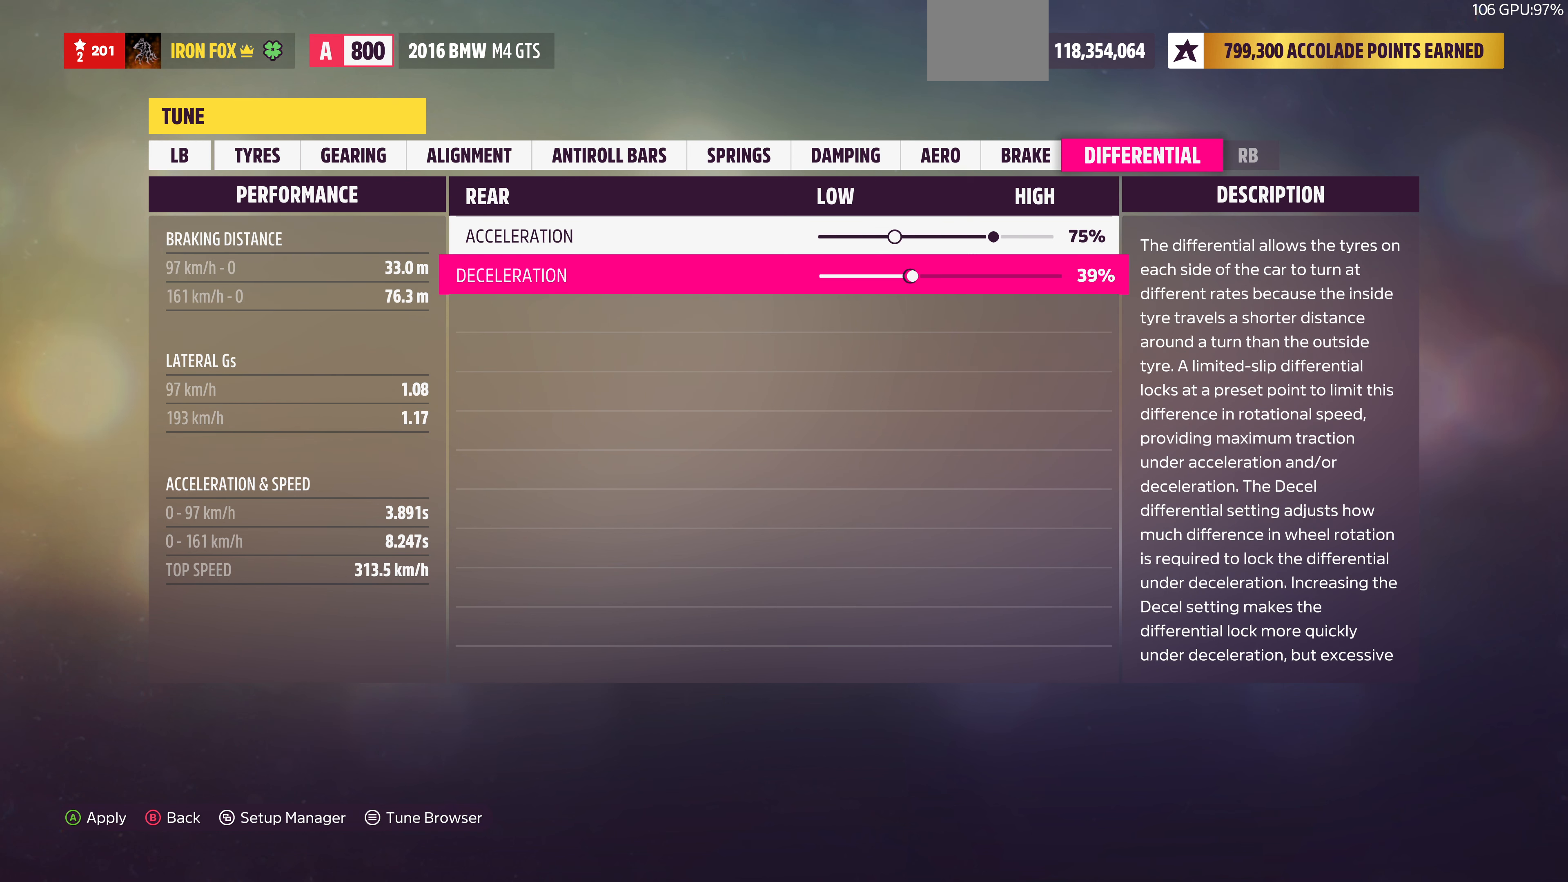
{"buttons": ["DPAD_RIGHT"], "left_stick": "center", "right_stick": "center", "events": []}
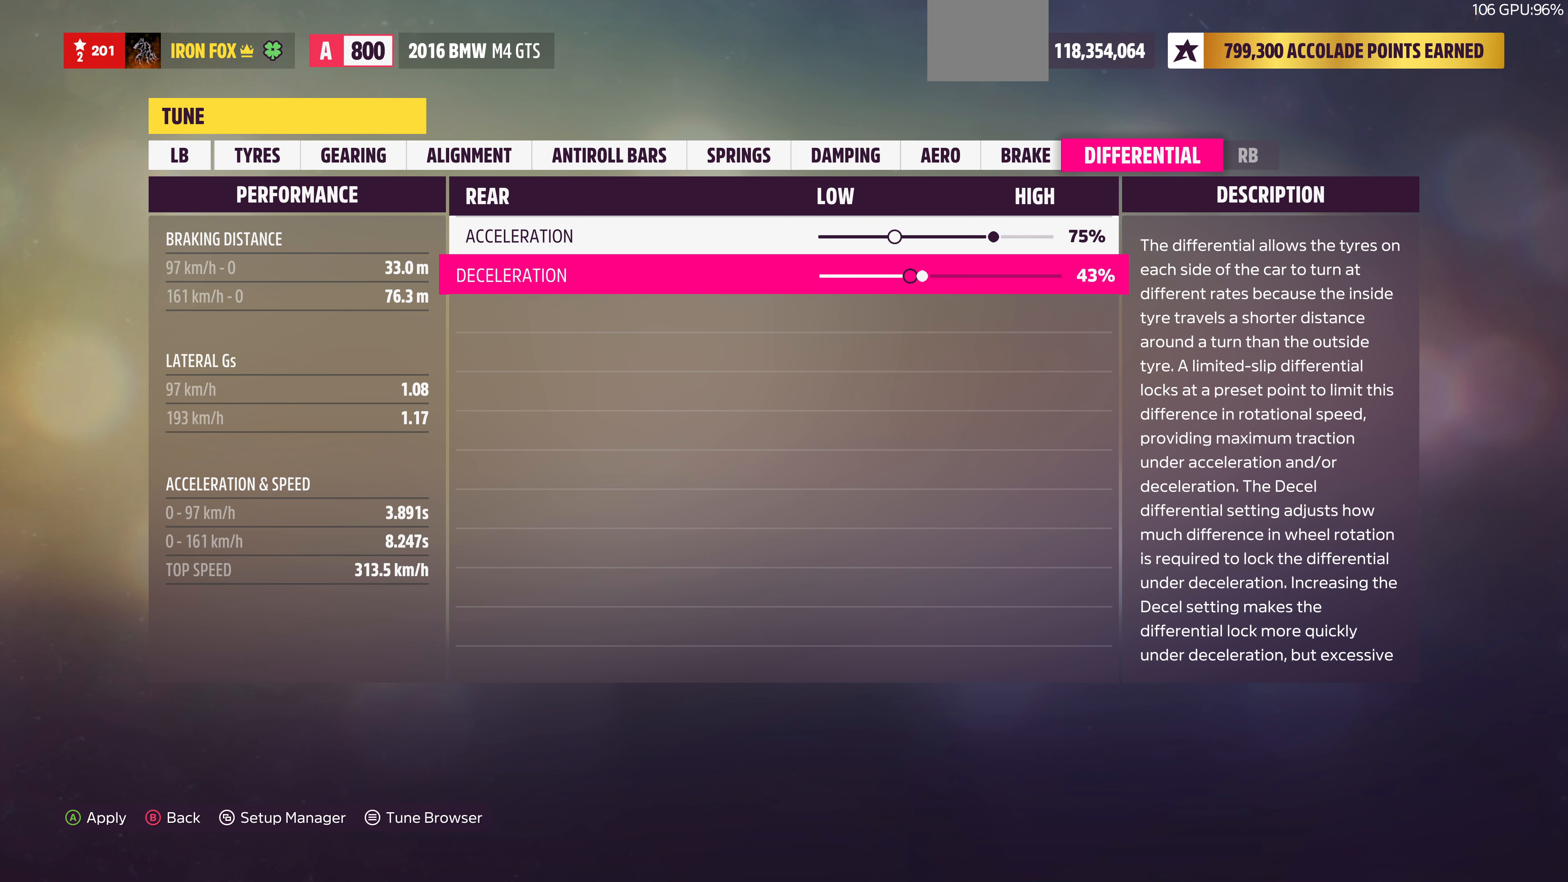
{"buttons": ["DPAD_RIGHT"], "left_stick": "center", "right_stick": "center", "events": []}
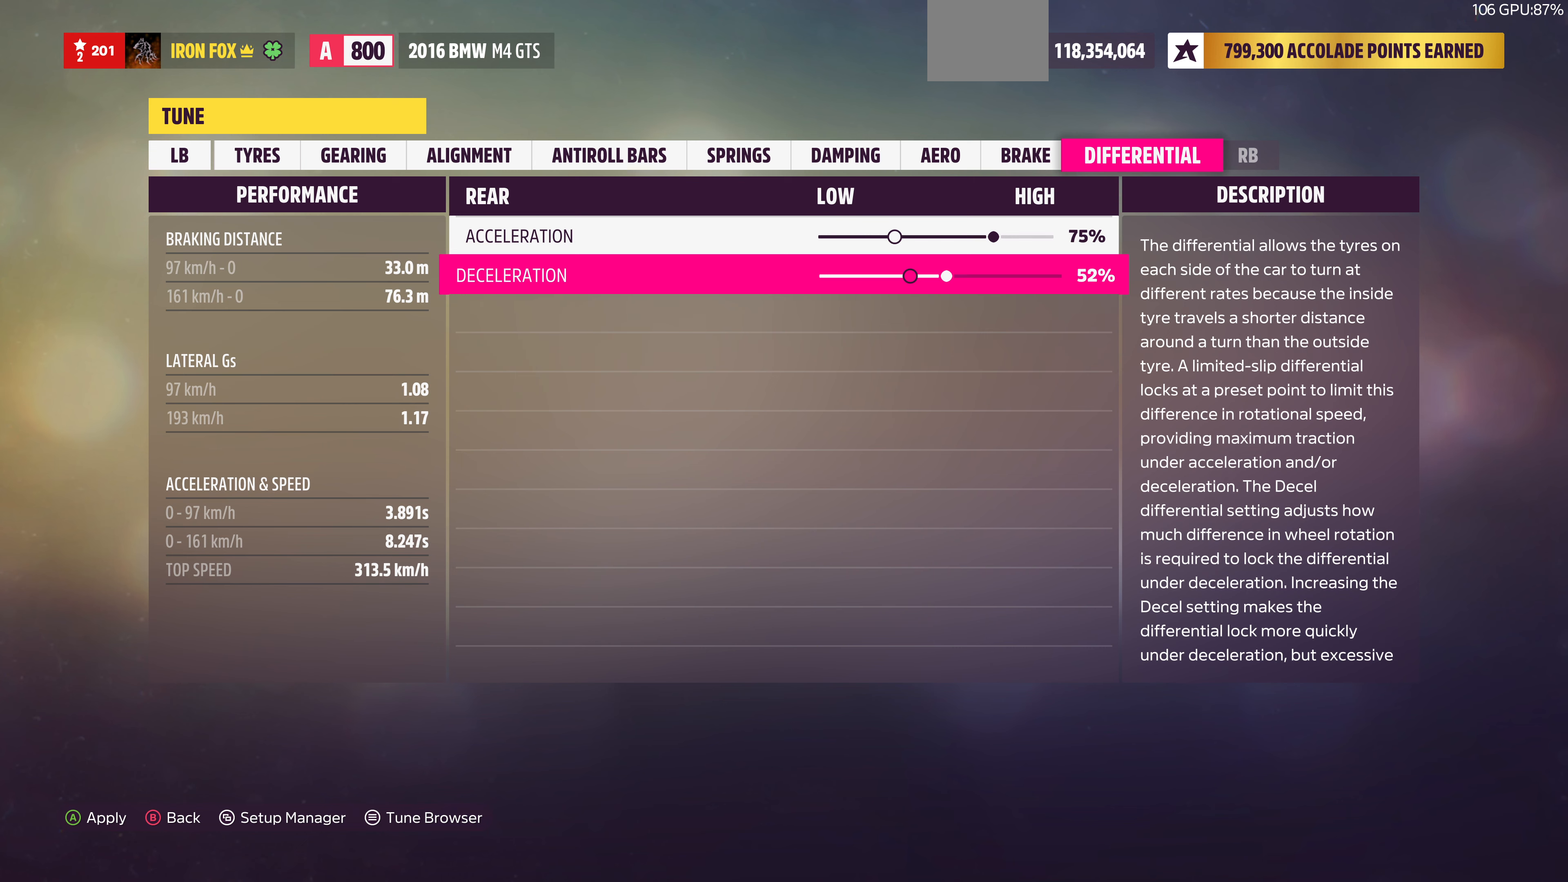
{"buttons": [], "left_stick": "center", "right_stick": "center", "events": [[500, "DPAD_RIGHT", "up"]]}
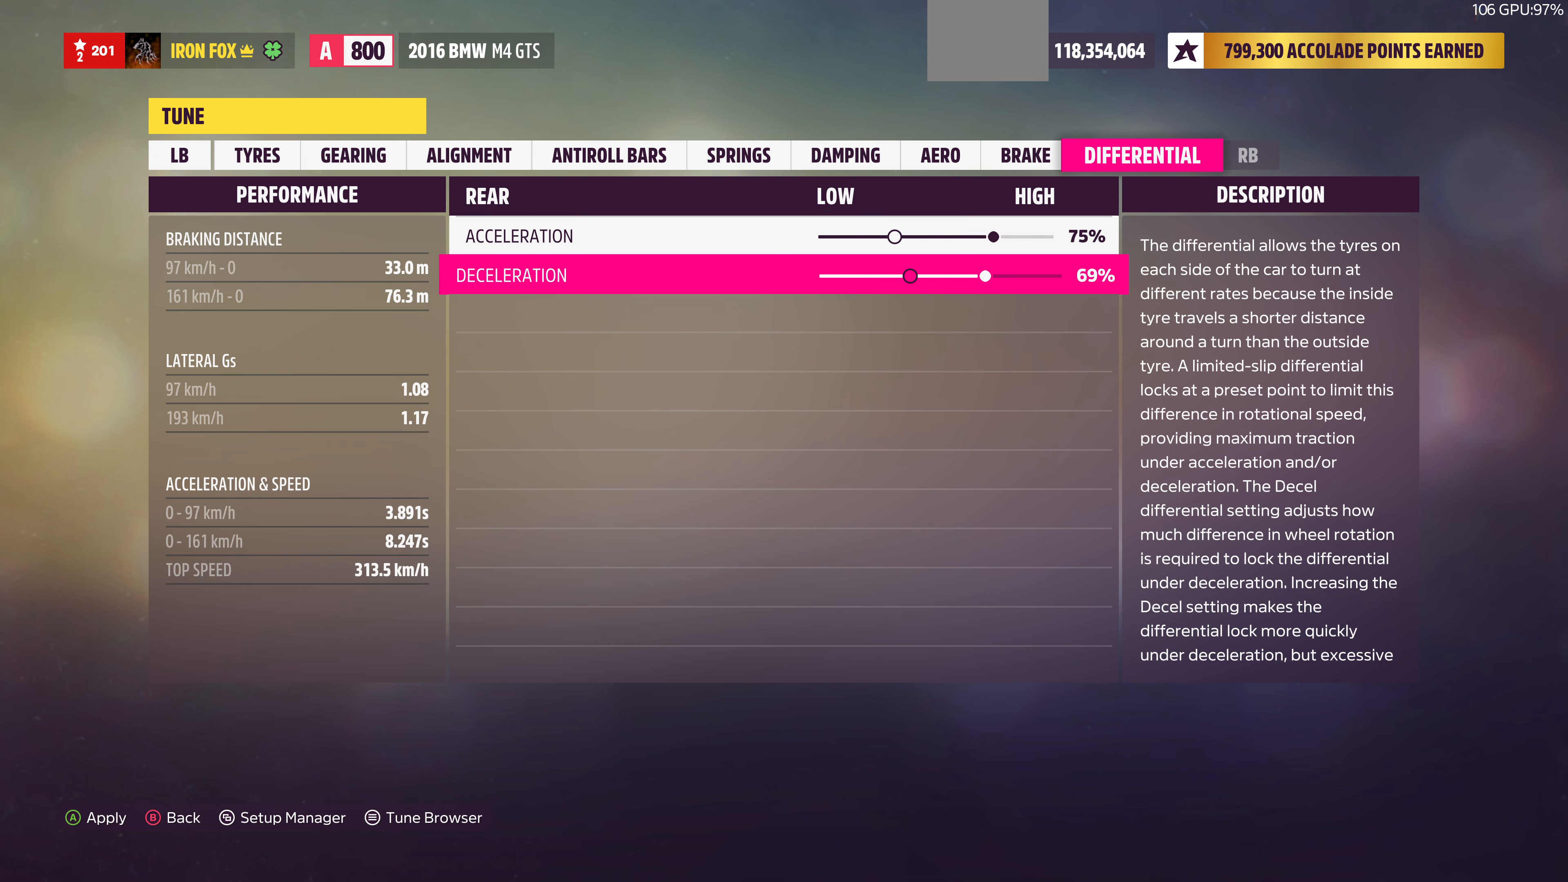
{"buttons": ["DPAD_RIGHT"], "left_stick": "center", "right_stick": "center", "events": [[233, "DPAD_RIGHT", "down"]]}
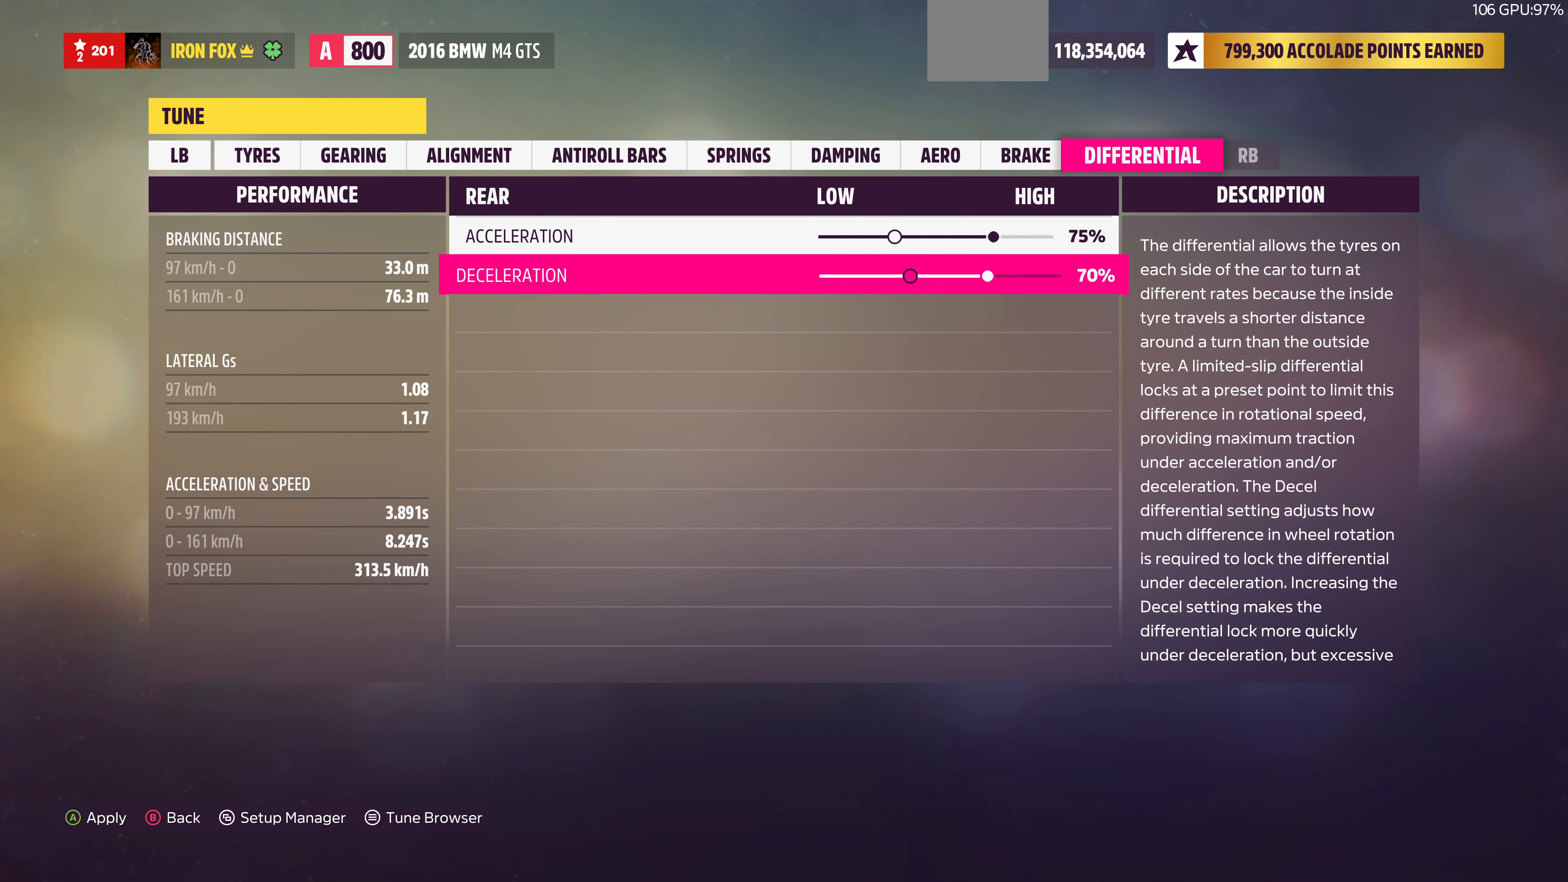
{"buttons": ["DPAD_RIGHT"], "left_stick": "center", "right_stick": "center", "events": []}
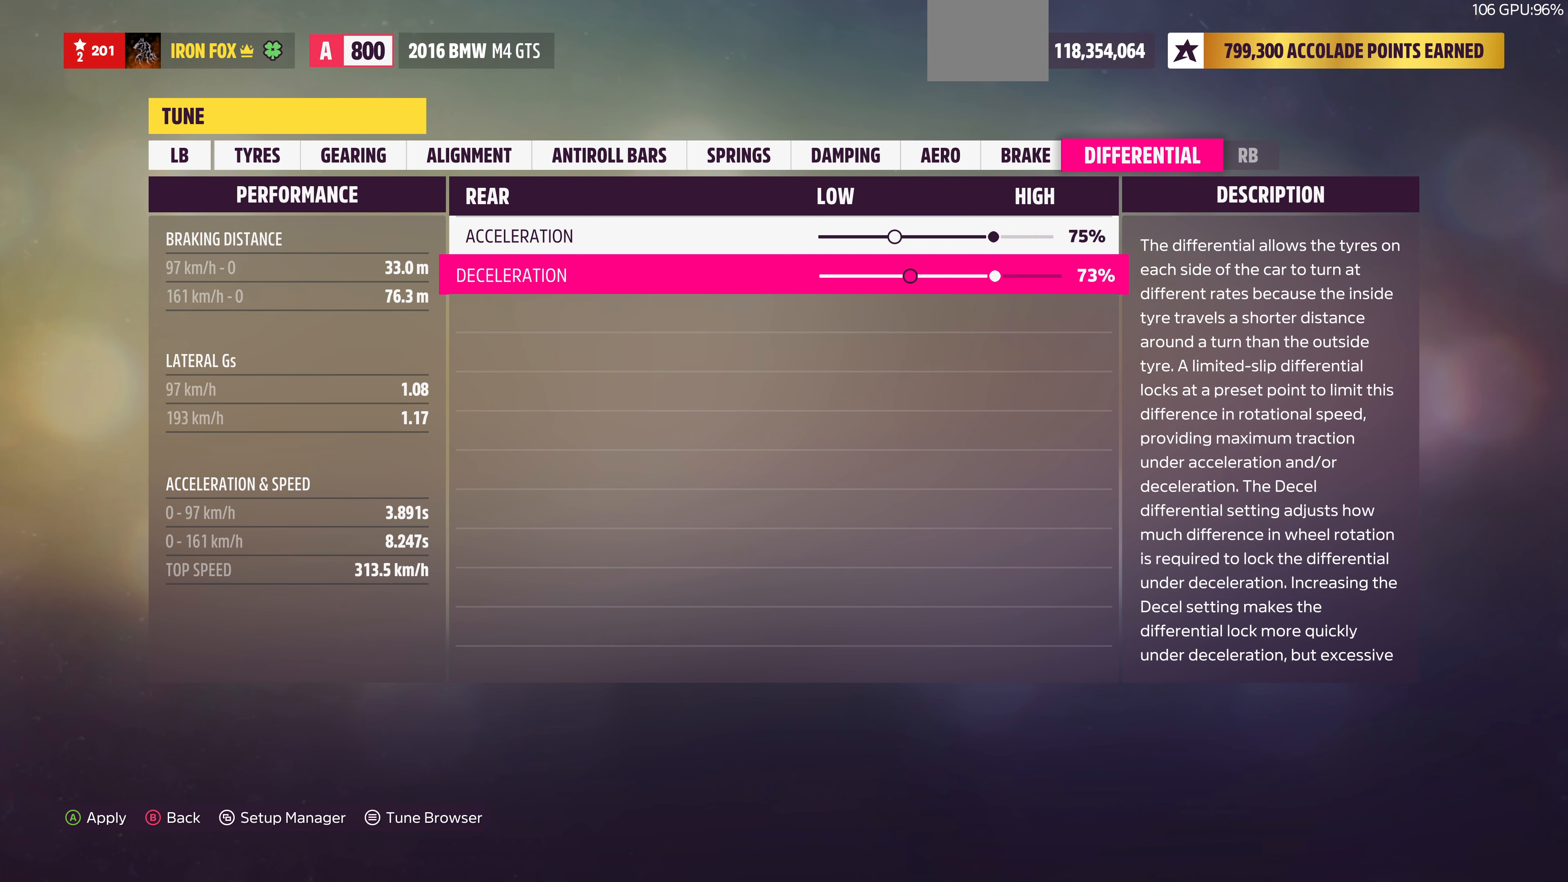
{"buttons": [], "left_stick": "center", "right_stick": "center", "events": [[67, "DPAD_RIGHT", "up"], [300, "DPAD_RIGHT", "down"], [433, "DPAD_RIGHT", "up"]]}
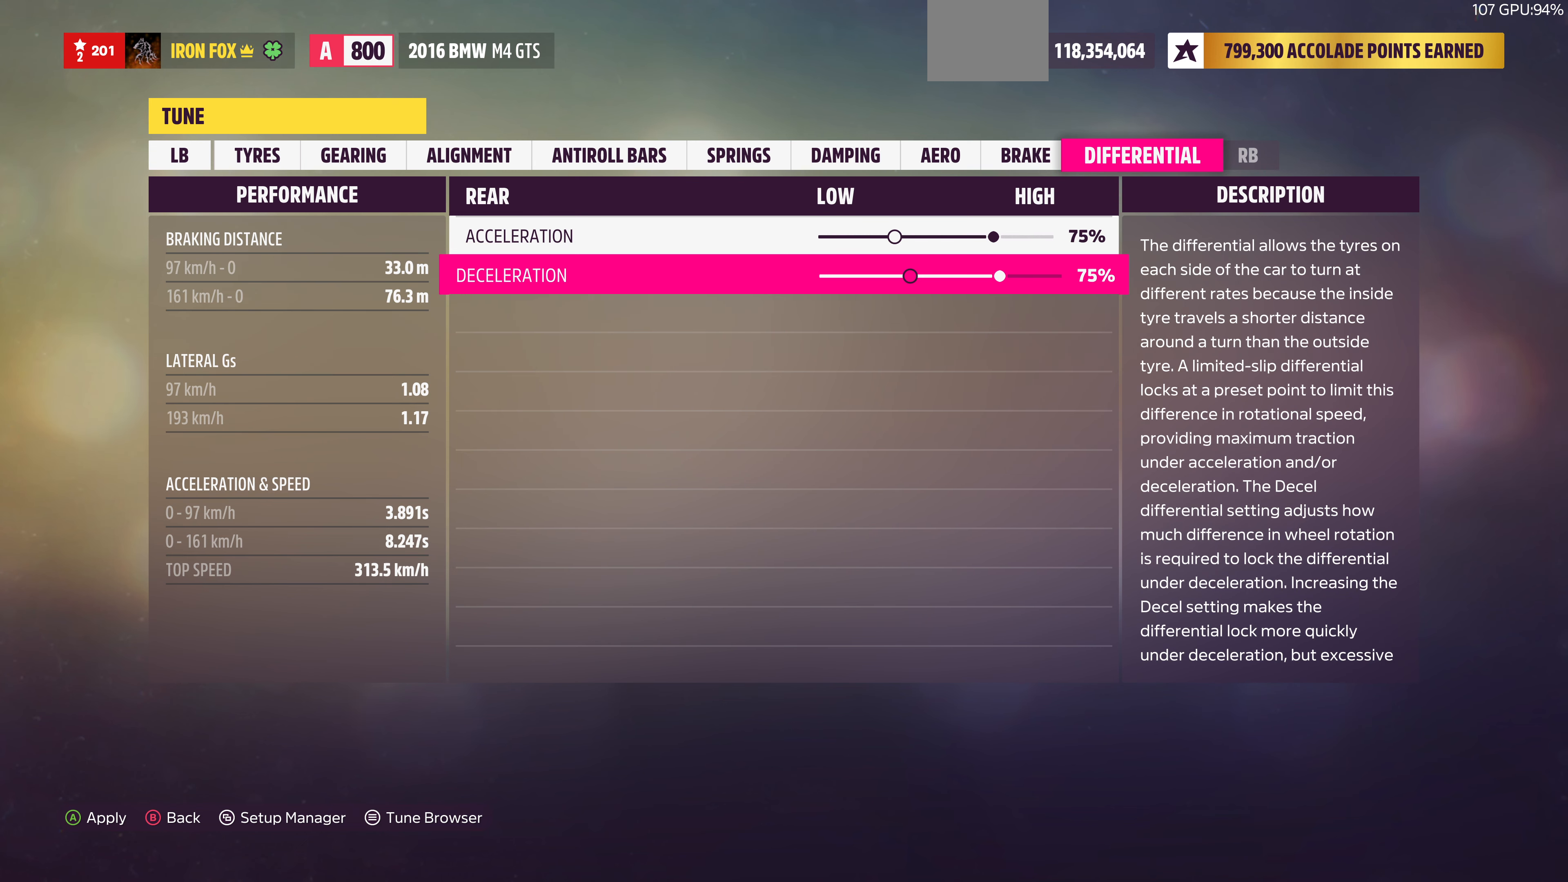
{"buttons": [], "left_stick": "center", "right_stick": "center", "events": [[67, "DPAD_RIGHT", "down"], [100, "DPAD_RIGHT", "up"], [300, "DPAD_LEFT", "down"], [433, "DPAD_LEFT", "up"]]}
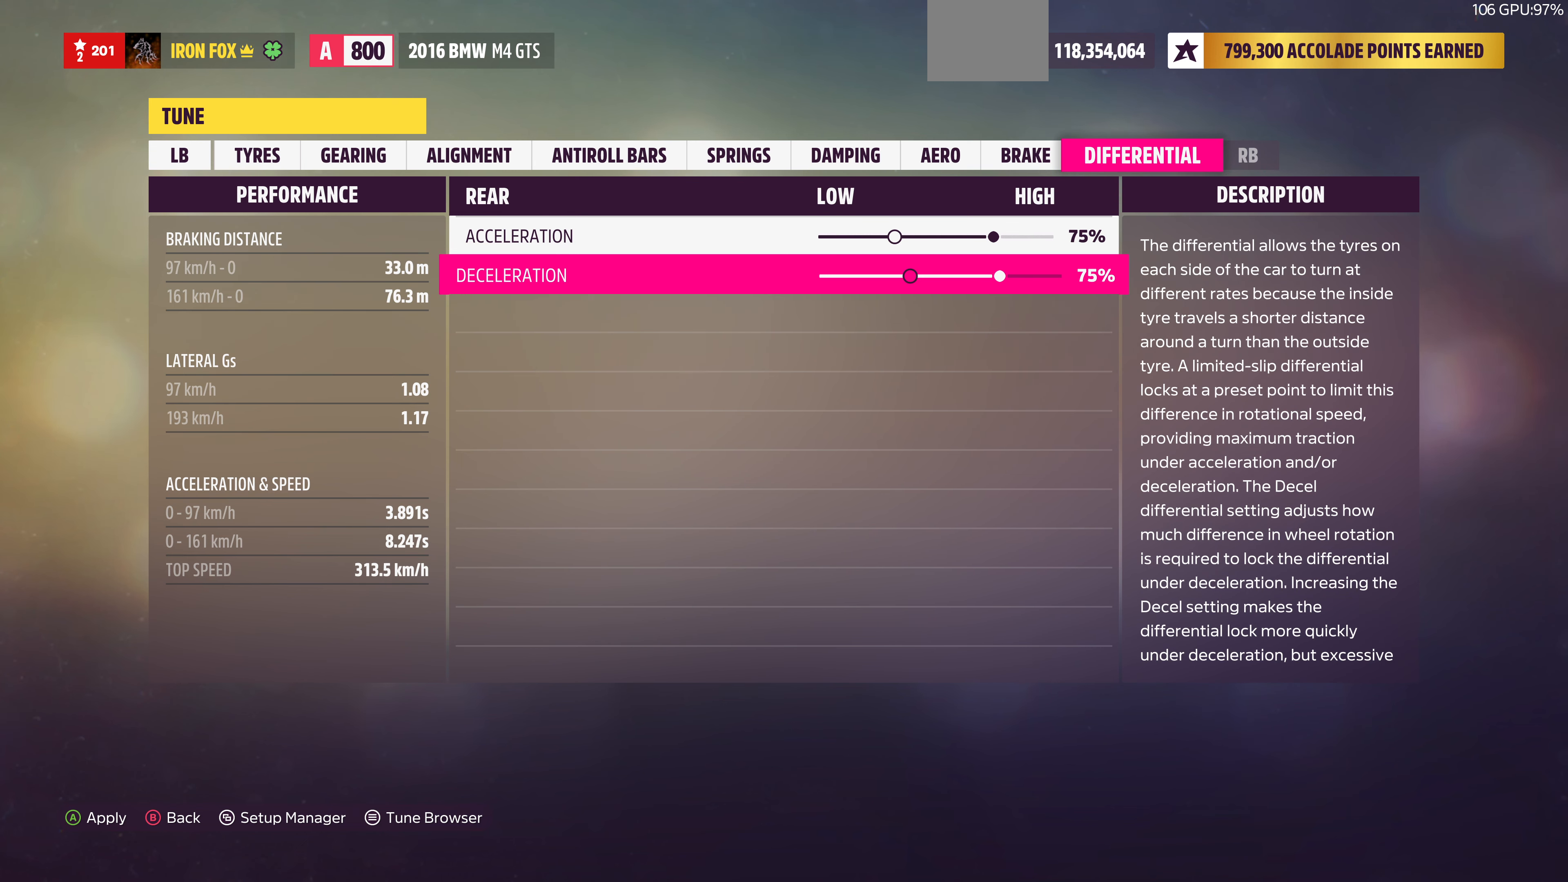
{"buttons": [], "left_stick": "center", "right_stick": "center", "events": [[33, "CROSS", "down"], [133, "CROSS", "up"], [267, "CROSS", "down"], [367, "CROSS", "up"]]}
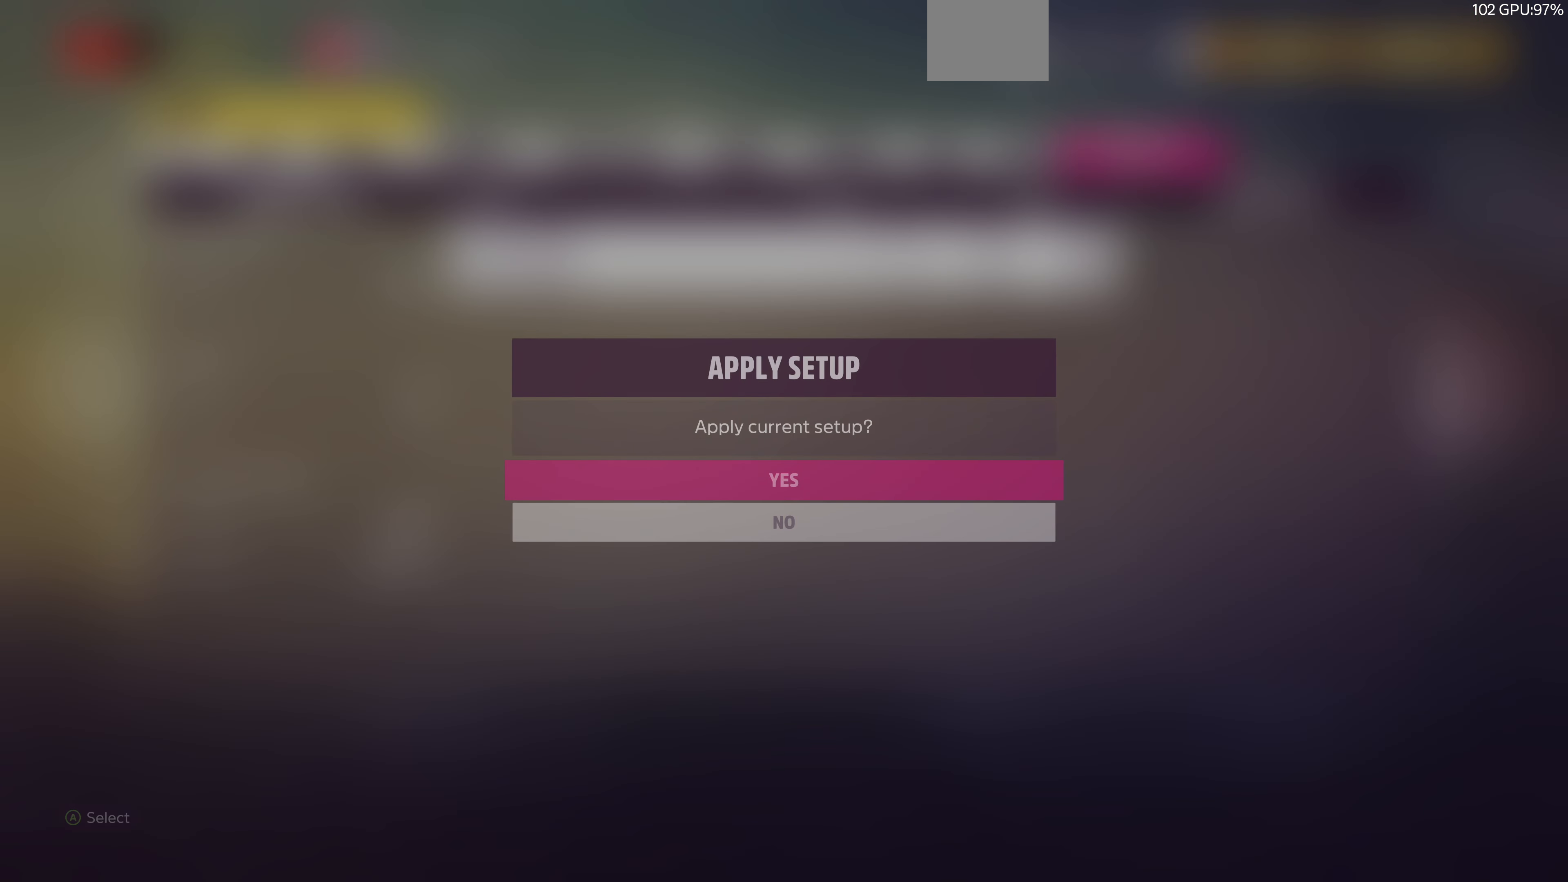
{"buttons": [], "left_stick": "center", "right_stick": "center", "events": []}
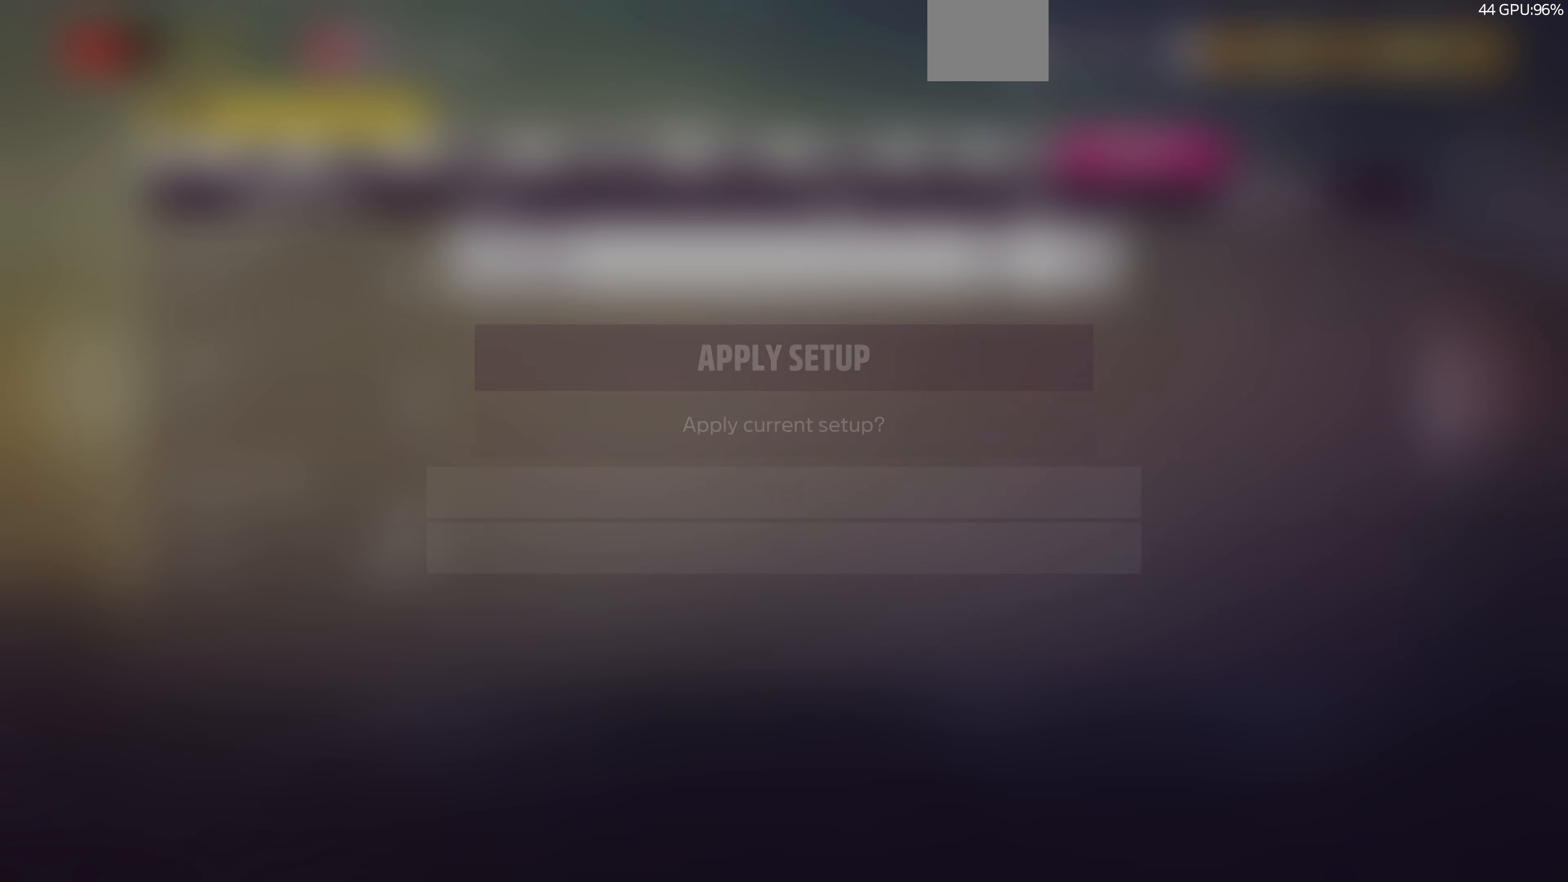
{"buttons": [], "left_stick": "center", "right_stick": "center", "events": []}
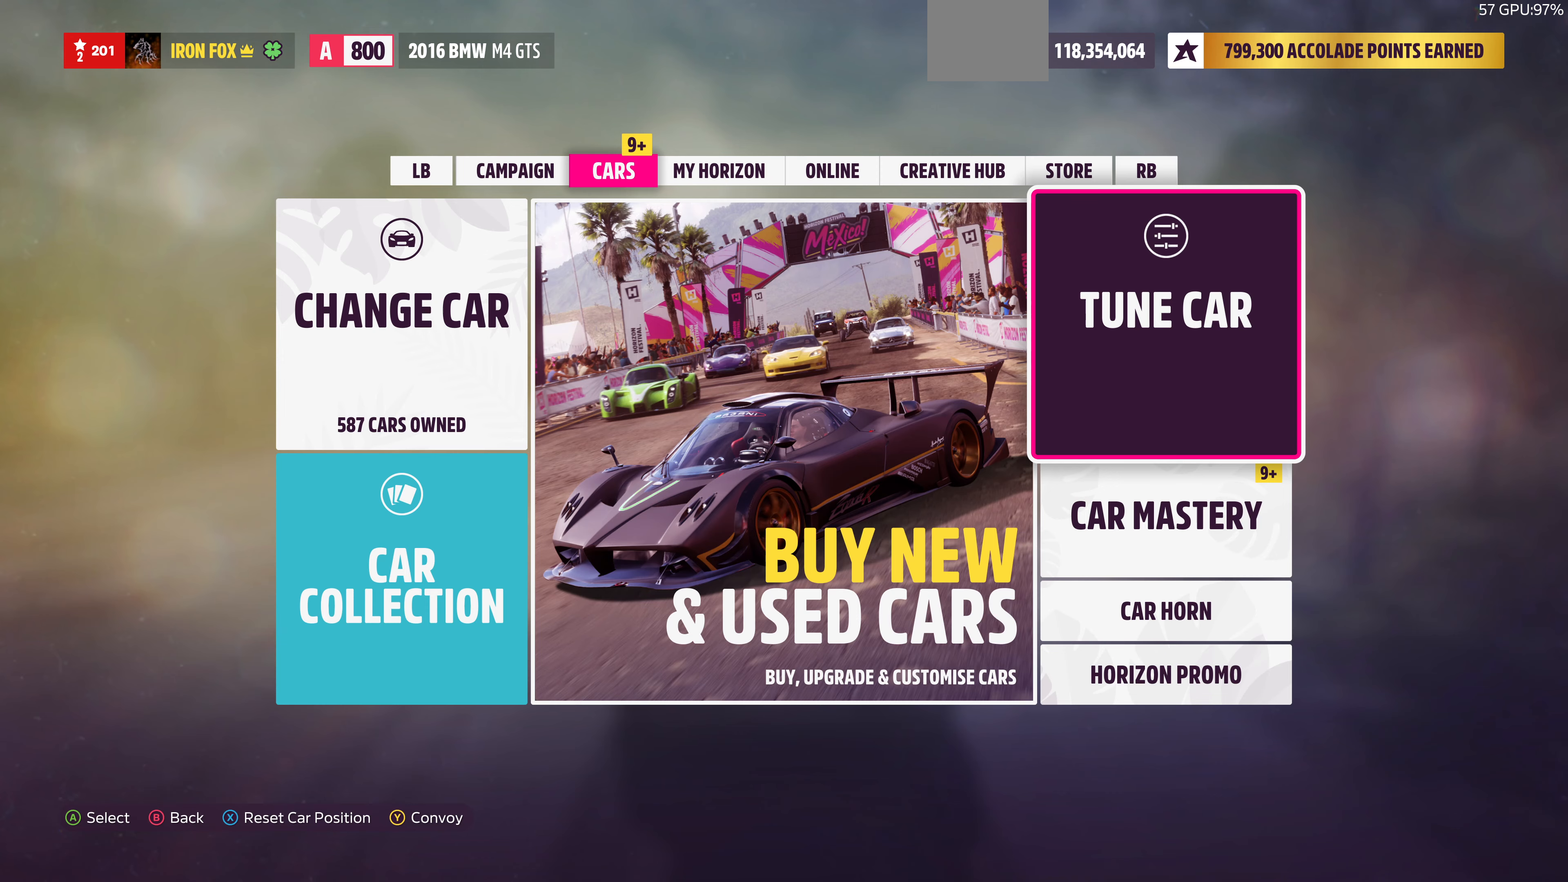
{"buttons": [], "left_stick": "center", "right_stick": "center", "events": []}
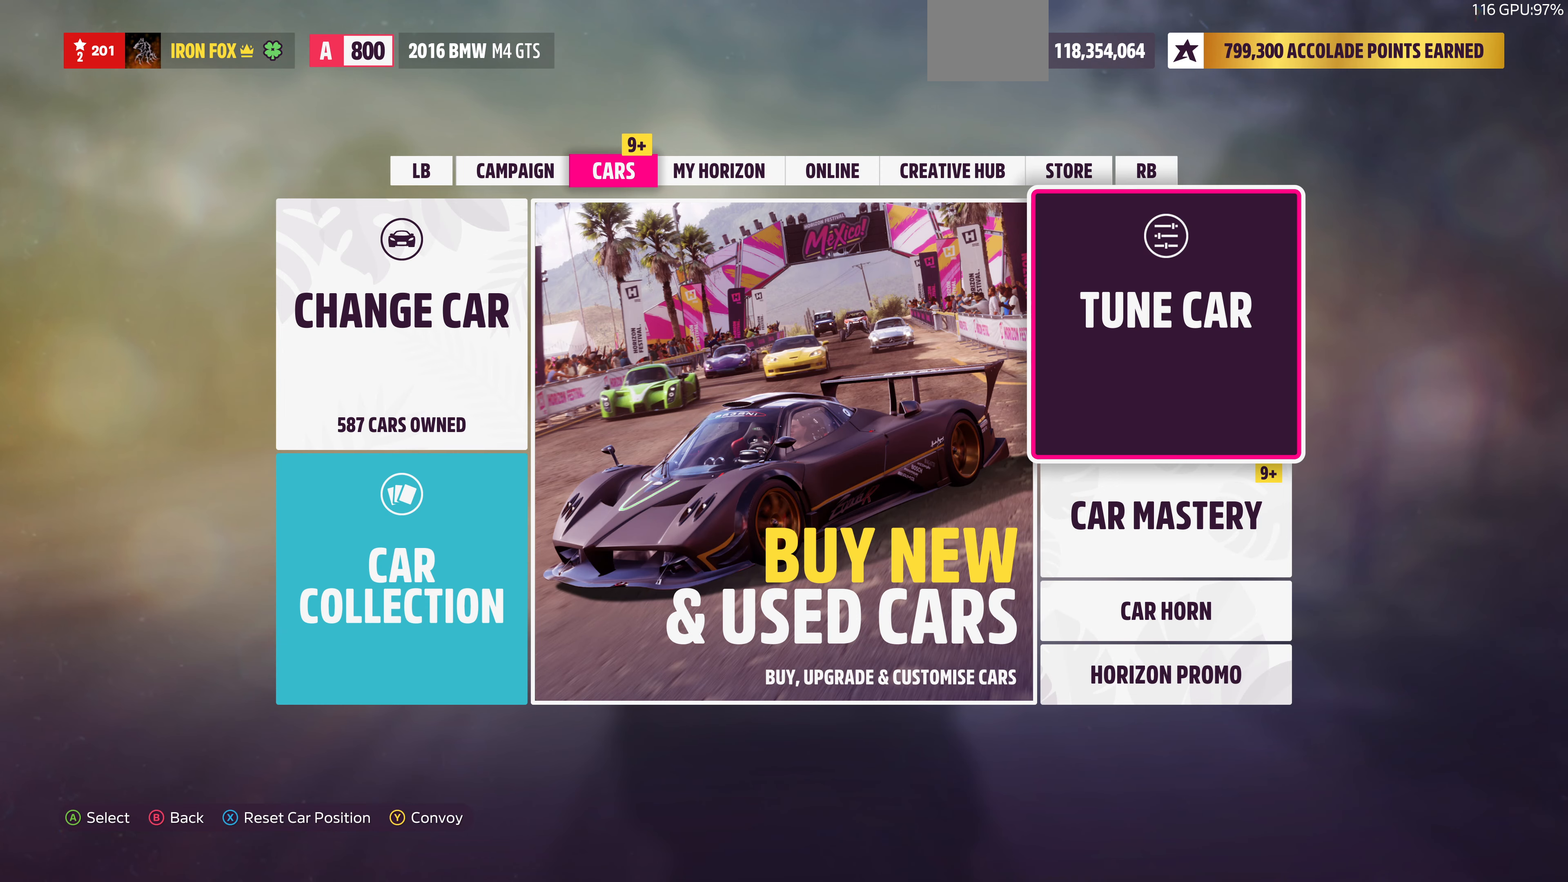
{"buttons": [], "left_stick": "center", "right_stick": "center", "events": [[100, "DPAD_DOWN", "down"], [200, "CROSS", "down"], [200, "DPAD_DOWN", "up"], [333, "CROSS", "up"]]}
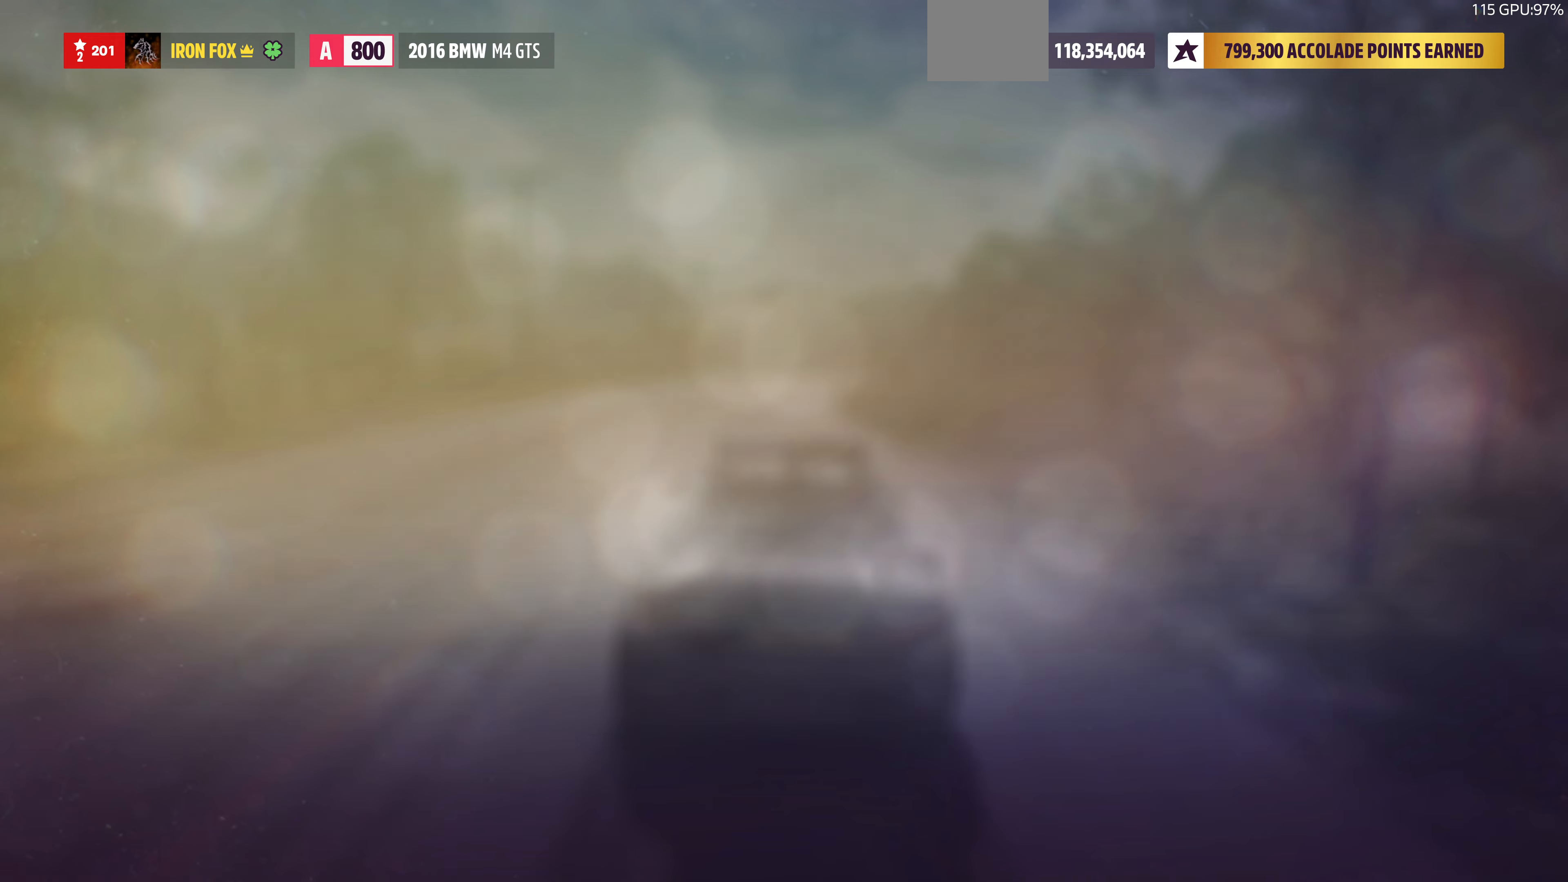
{"buttons": [], "left_stick": "center", "right_stick": "center", "events": []}
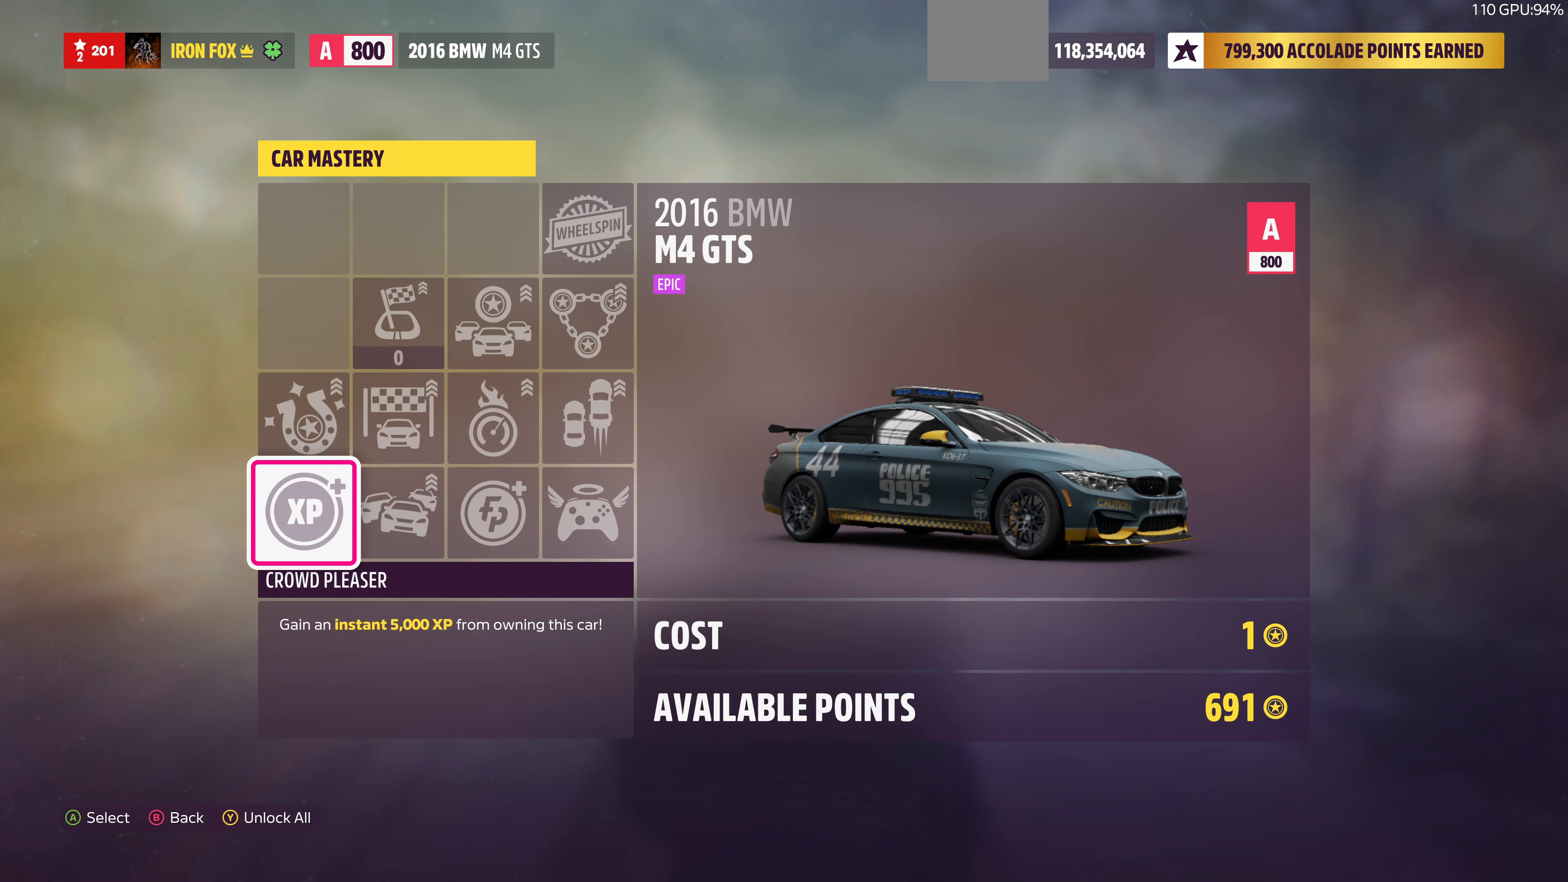
{"buttons": ["CROSS"], "left_stick": "center", "right_stick": "center", "events": [[500, "CROSS", "down"]]}
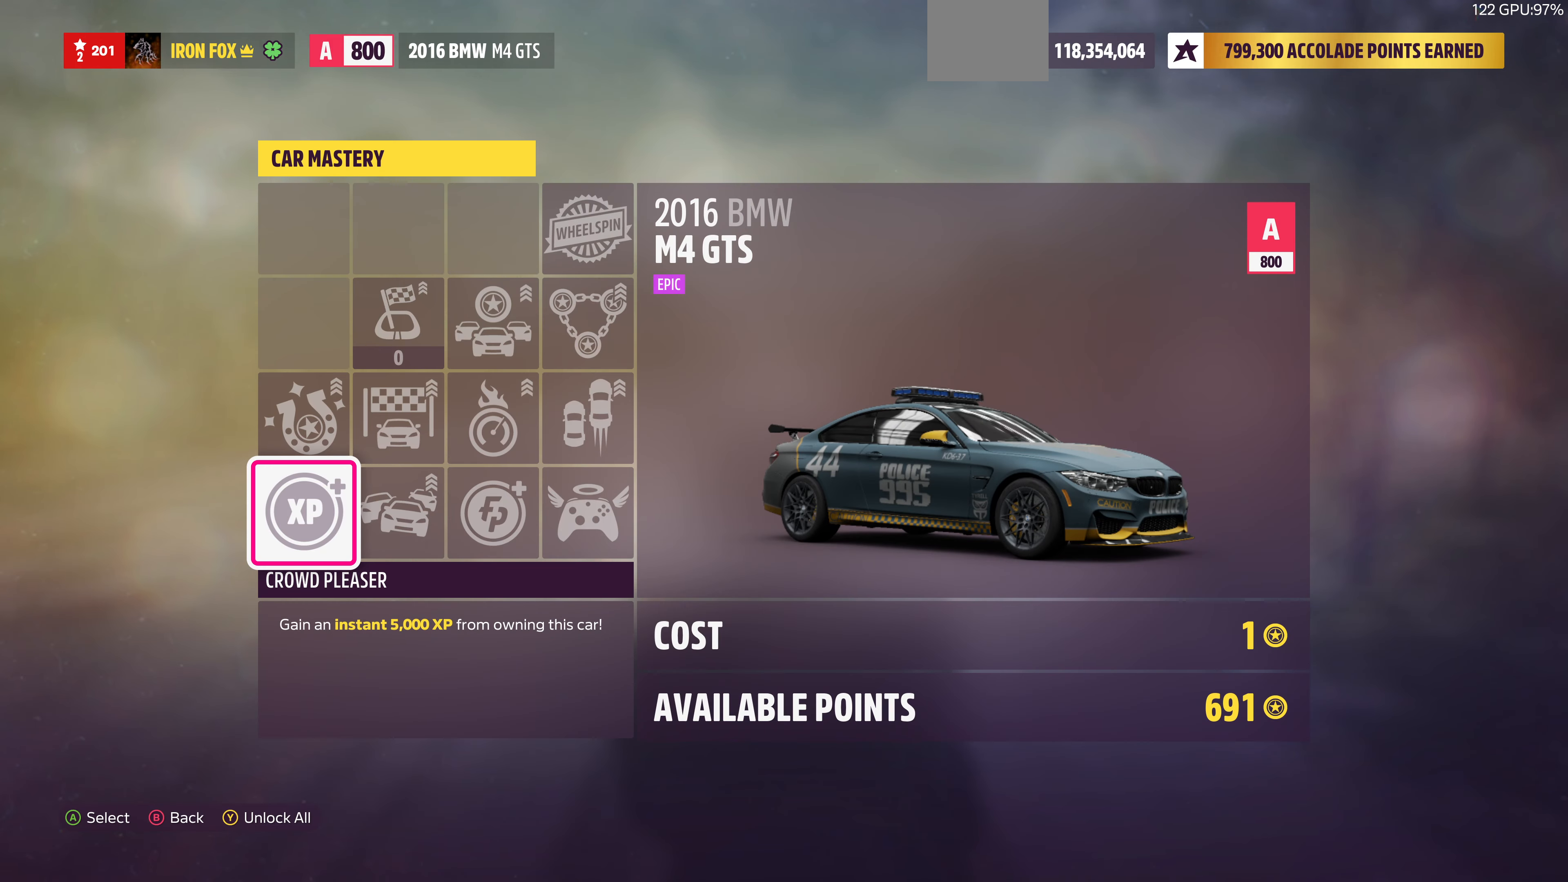
{"buttons": [], "left_stick": "center", "right_stick": "center", "events": [[166, "CROSS", "up"]]}
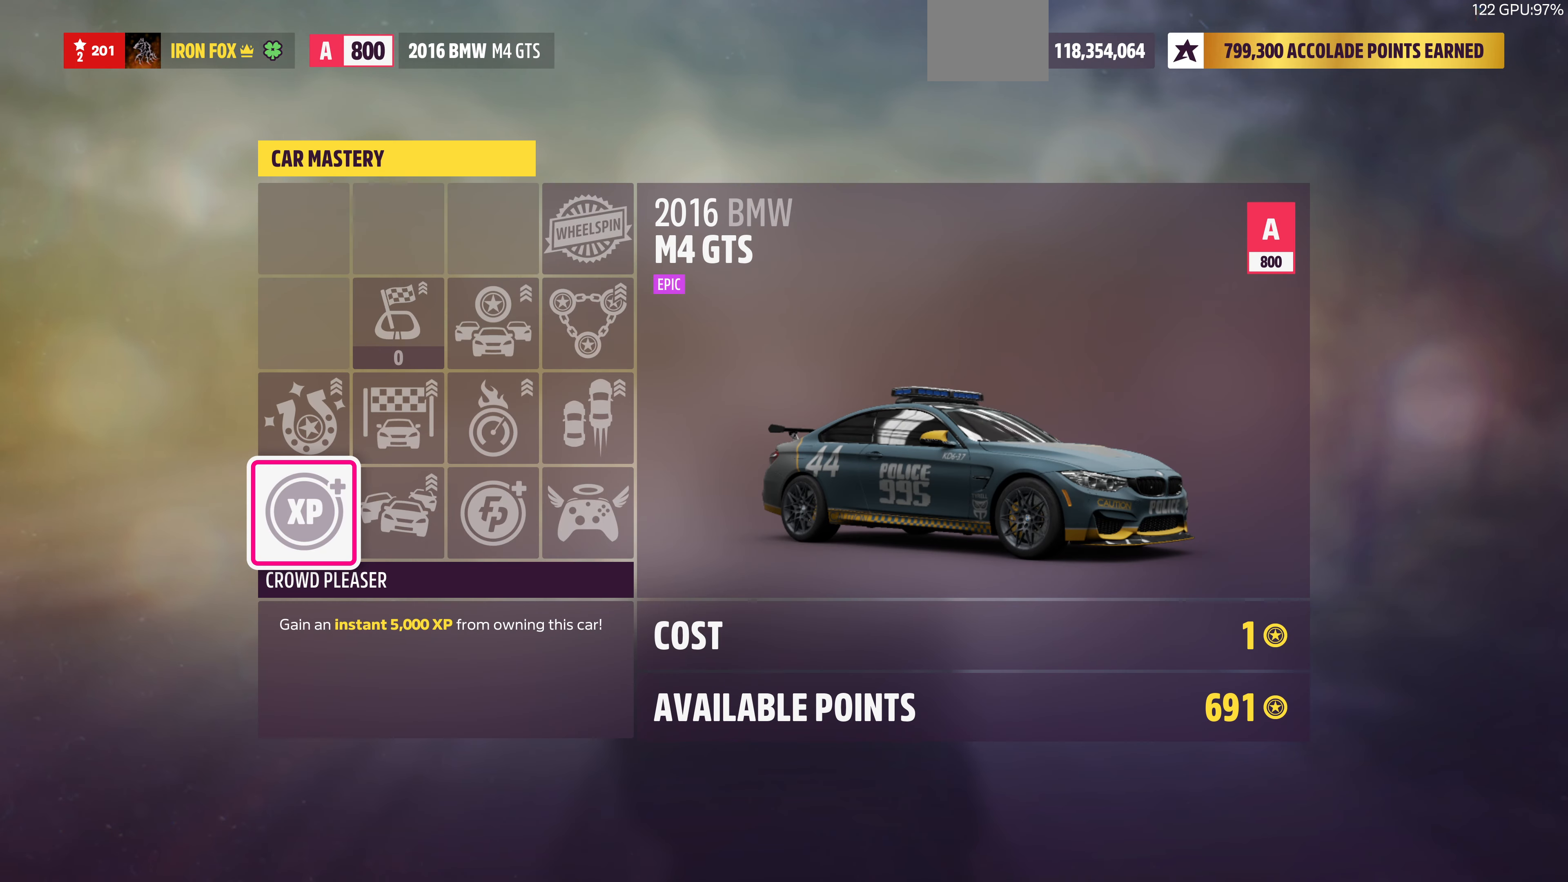
{"buttons": [], "left_stick": "center", "right_stick": "center", "events": []}
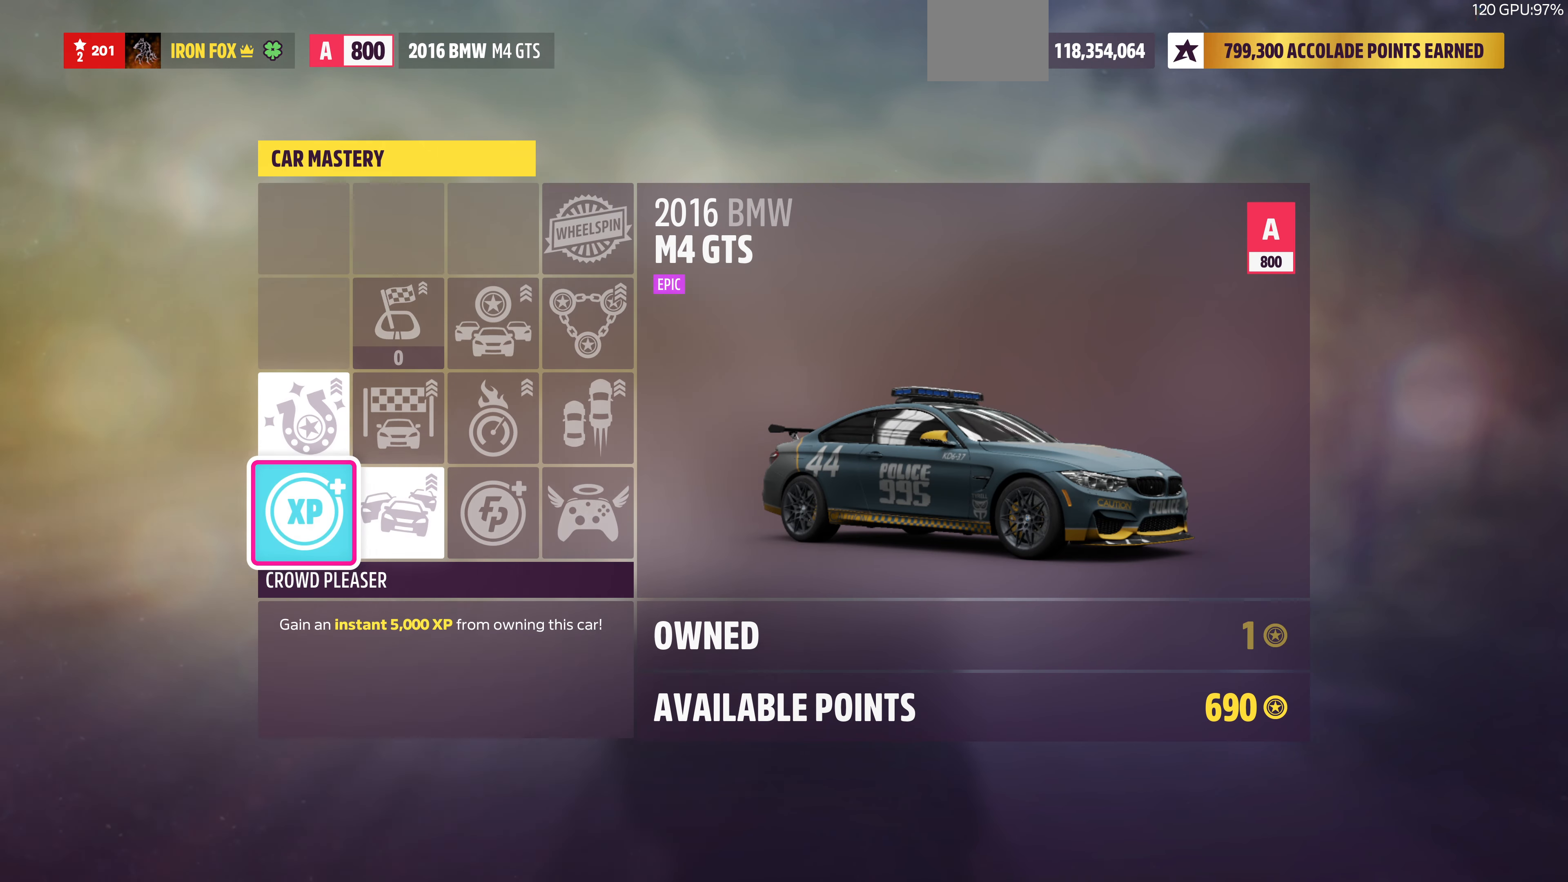
{"buttons": [], "left_stick": "center", "right_stick": "center", "events": [[133, "DPAD_RIGHT", "down"], [266, "CROSS", "down"], [266, "DPAD_RIGHT", "up"], [400, "CROSS", "up"]]}
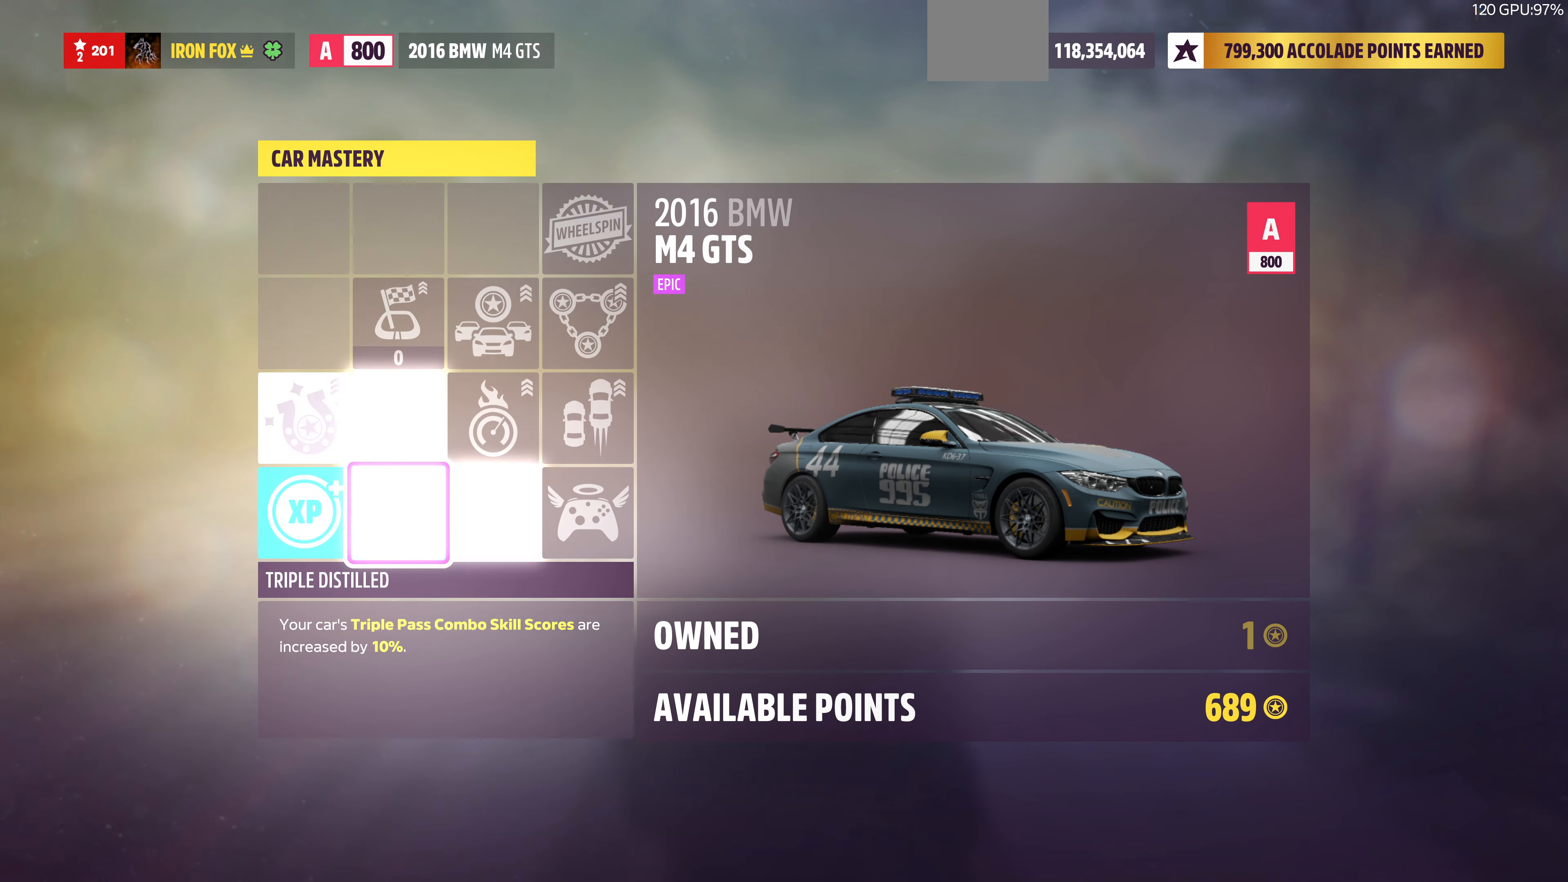
{"buttons": ["CROSS"], "left_stick": "center", "right_stick": "center", "events": [[333, "DPAD_RIGHT", "down"], [400, "CROSS", "down"], [466, "DPAD_RIGHT", "up"]]}
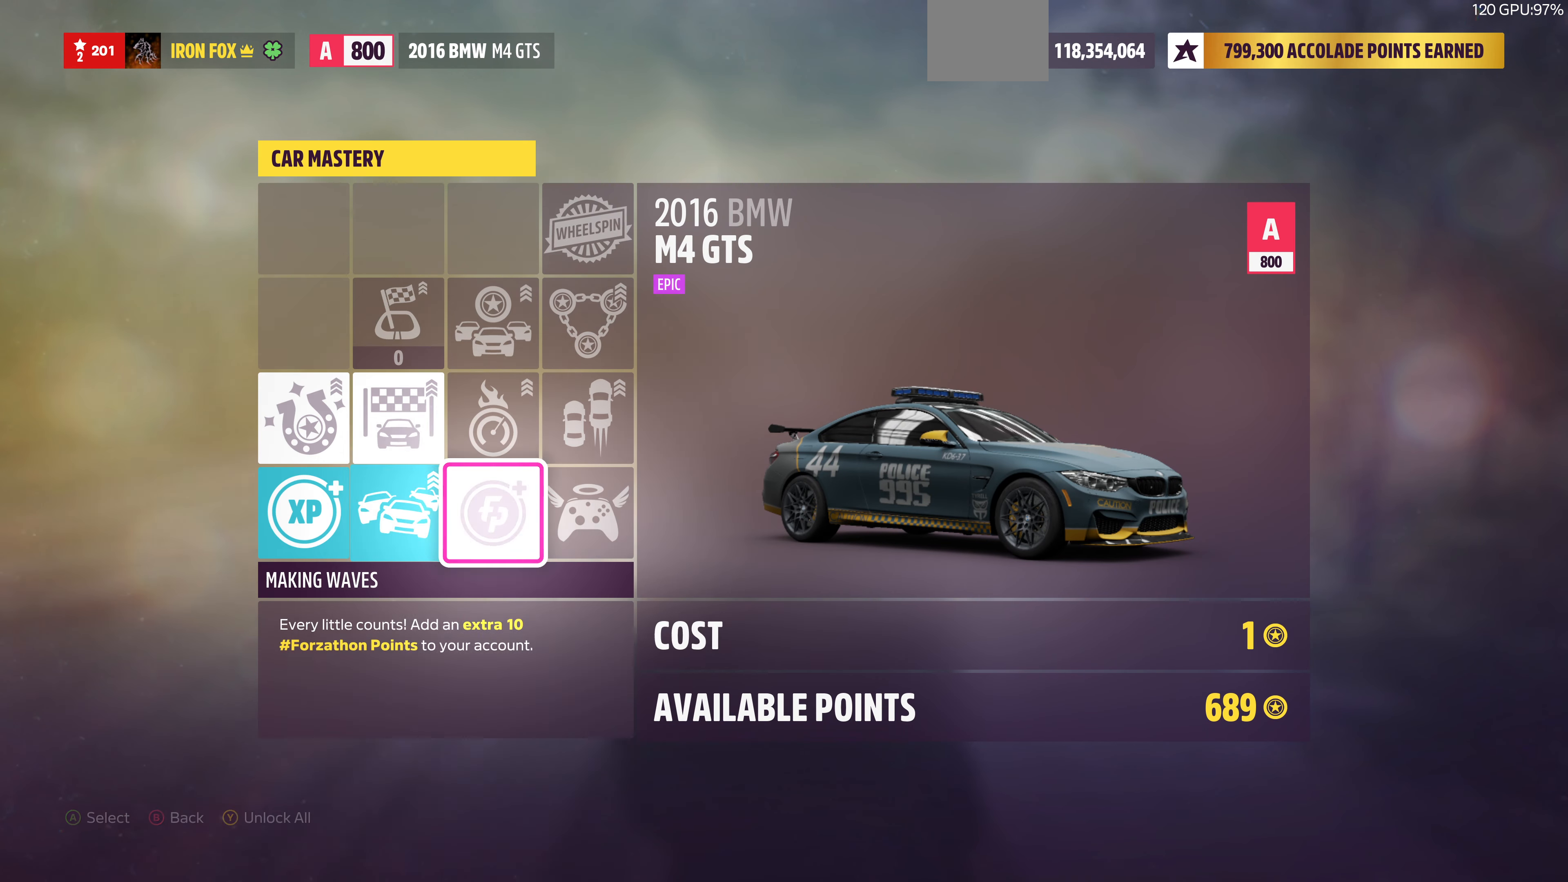
{"buttons": [], "left_stick": "center", "right_stick": "center", "events": [[133, "CROSS", "up"]]}
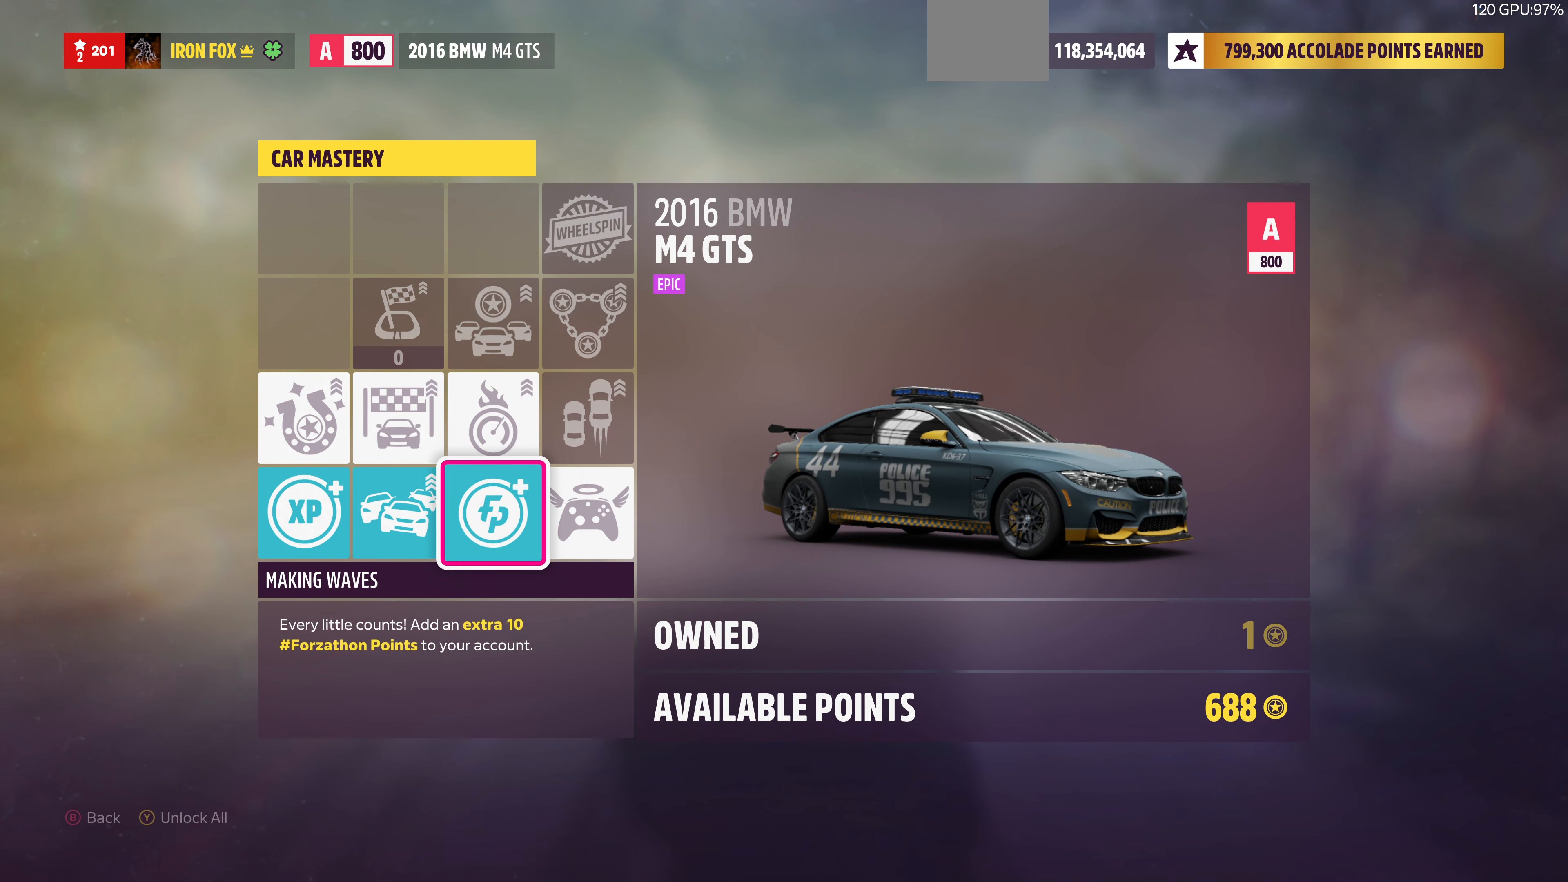
{"buttons": ["DPAD_RIGHT"], "left_stick": "center", "right_stick": "center", "events": [[66, "DPAD_UP", "down"], [200, "DPAD_UP", "up"], [333, "DPAD_UP", "down"], [400, "DPAD_UP", "up"], [466, "DPAD_RIGHT", "down"]]}
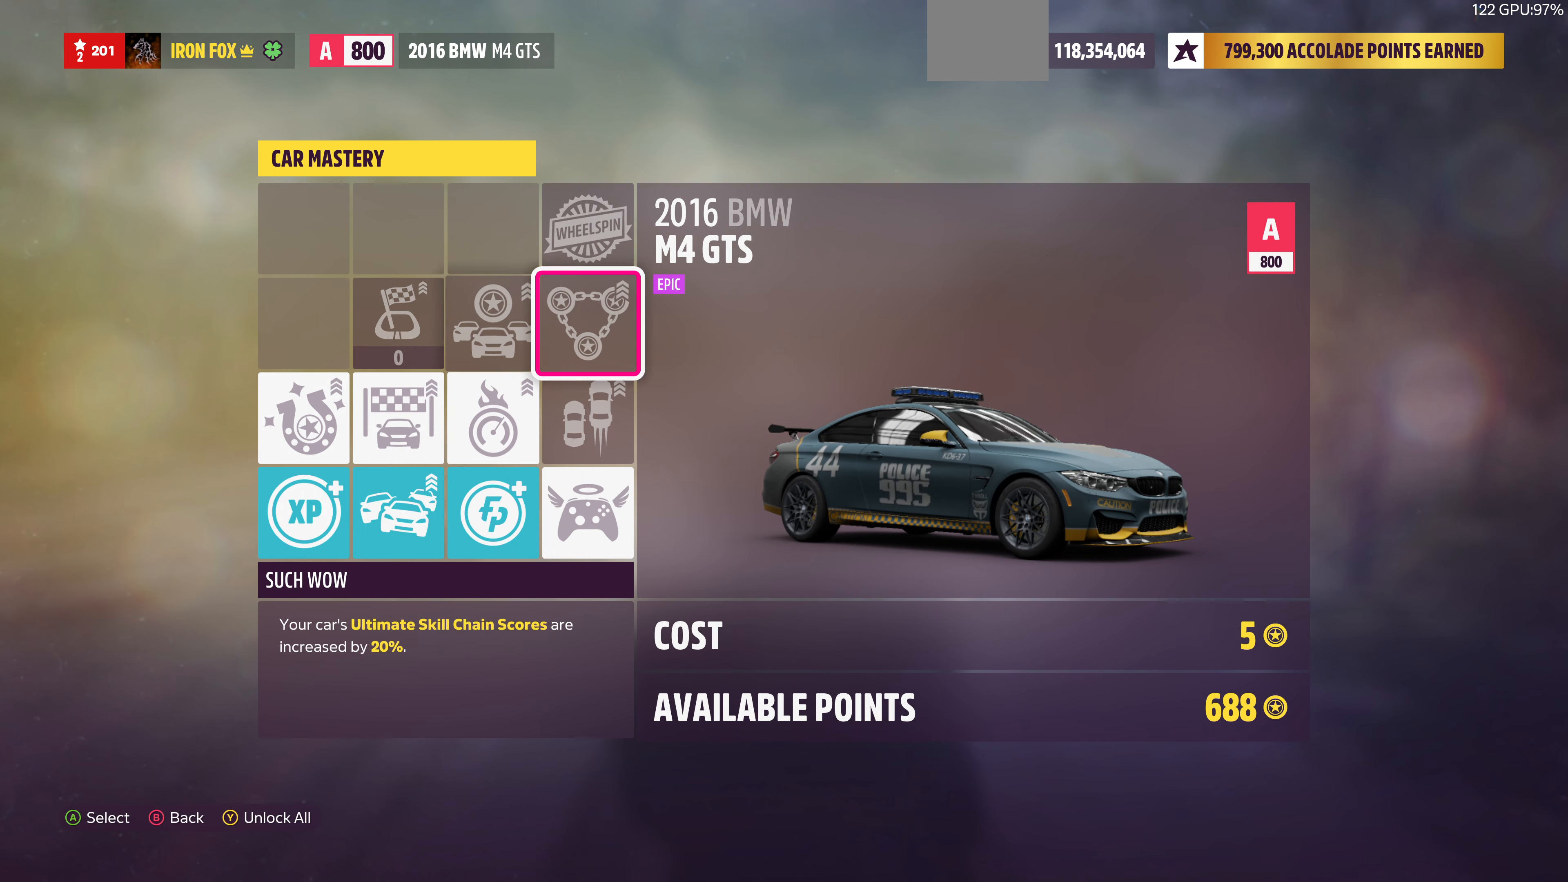
{"buttons": [], "left_stick": "center", "right_stick": "center", "events": [[66, "DPAD_RIGHT", "up"], [166, "DPAD_UP", "down"], [266, "DPAD_UP", "up"]]}
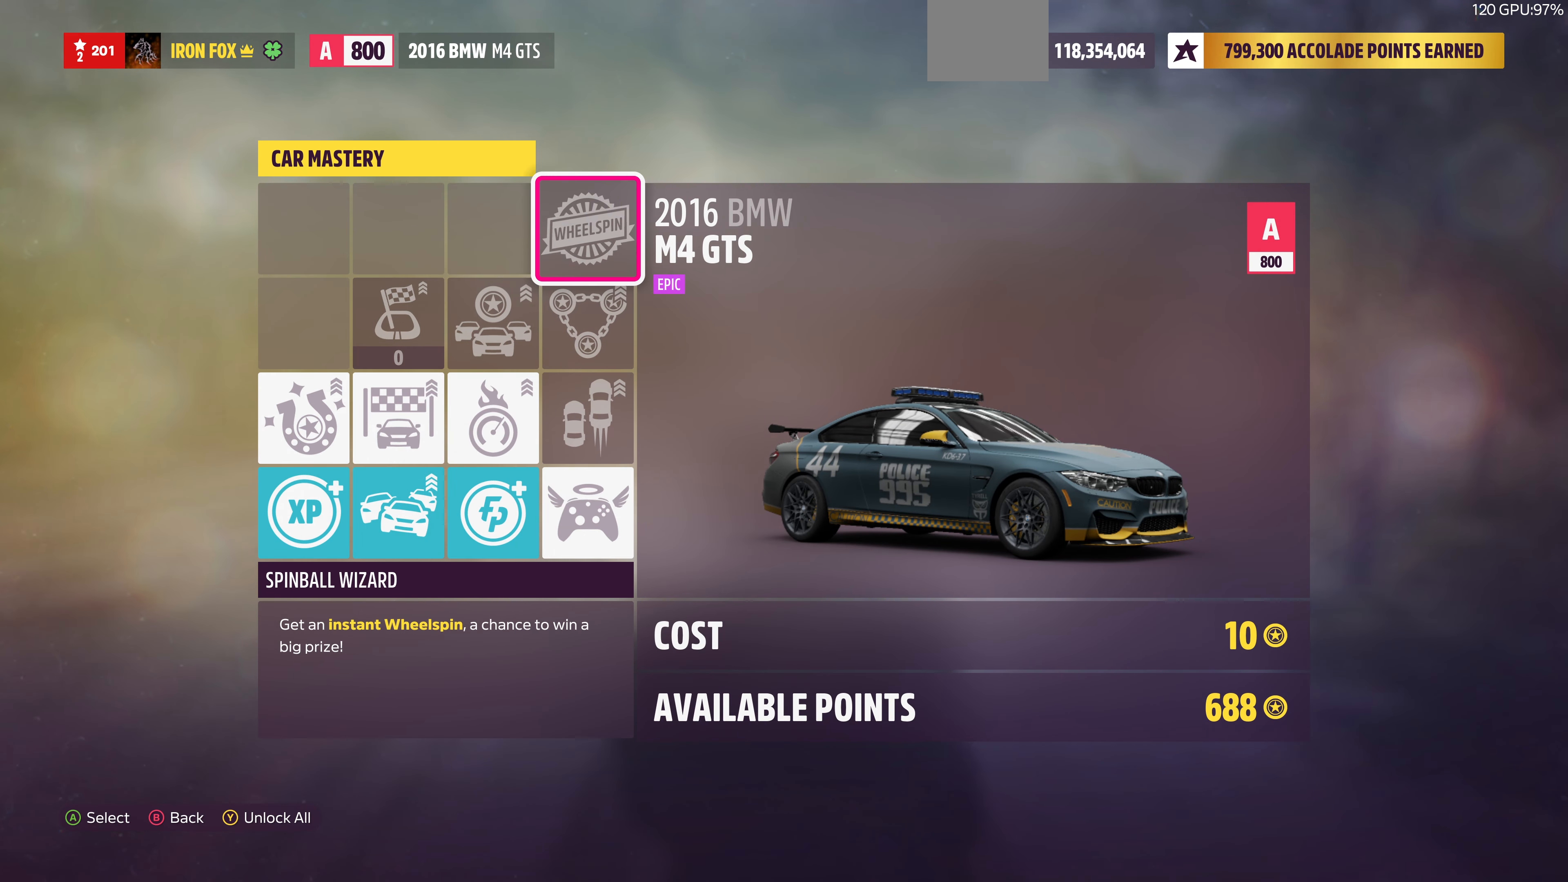
{"buttons": [], "left_stick": "center", "right_stick": "center", "events": []}
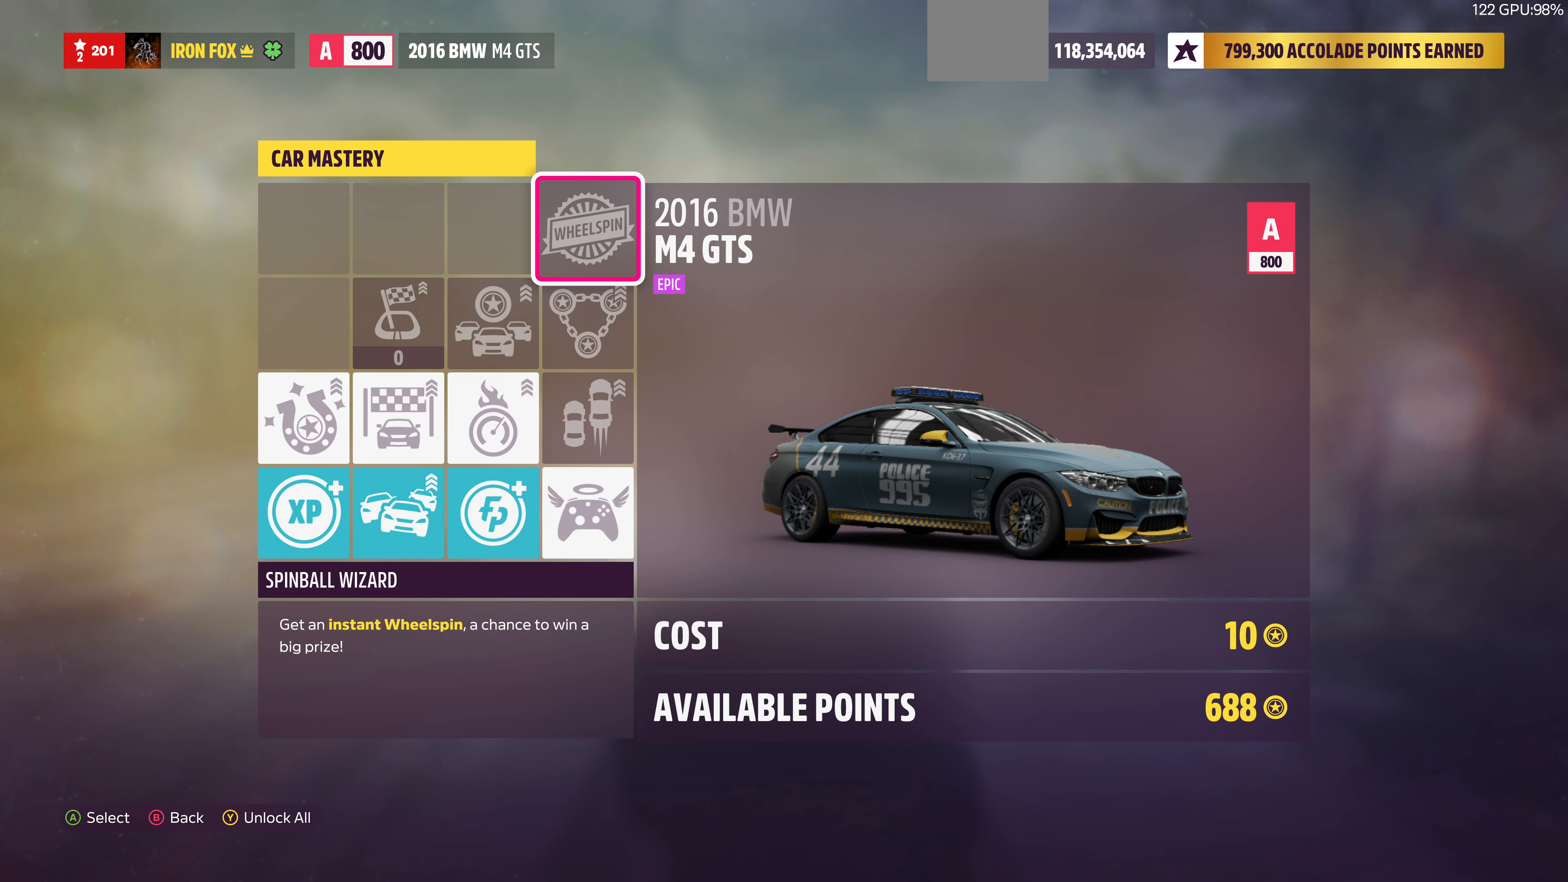
{"buttons": ["CIRCLE"], "left_stick": "center", "right_stick": "center", "events": [[434, "CIRCLE", "down"]]}
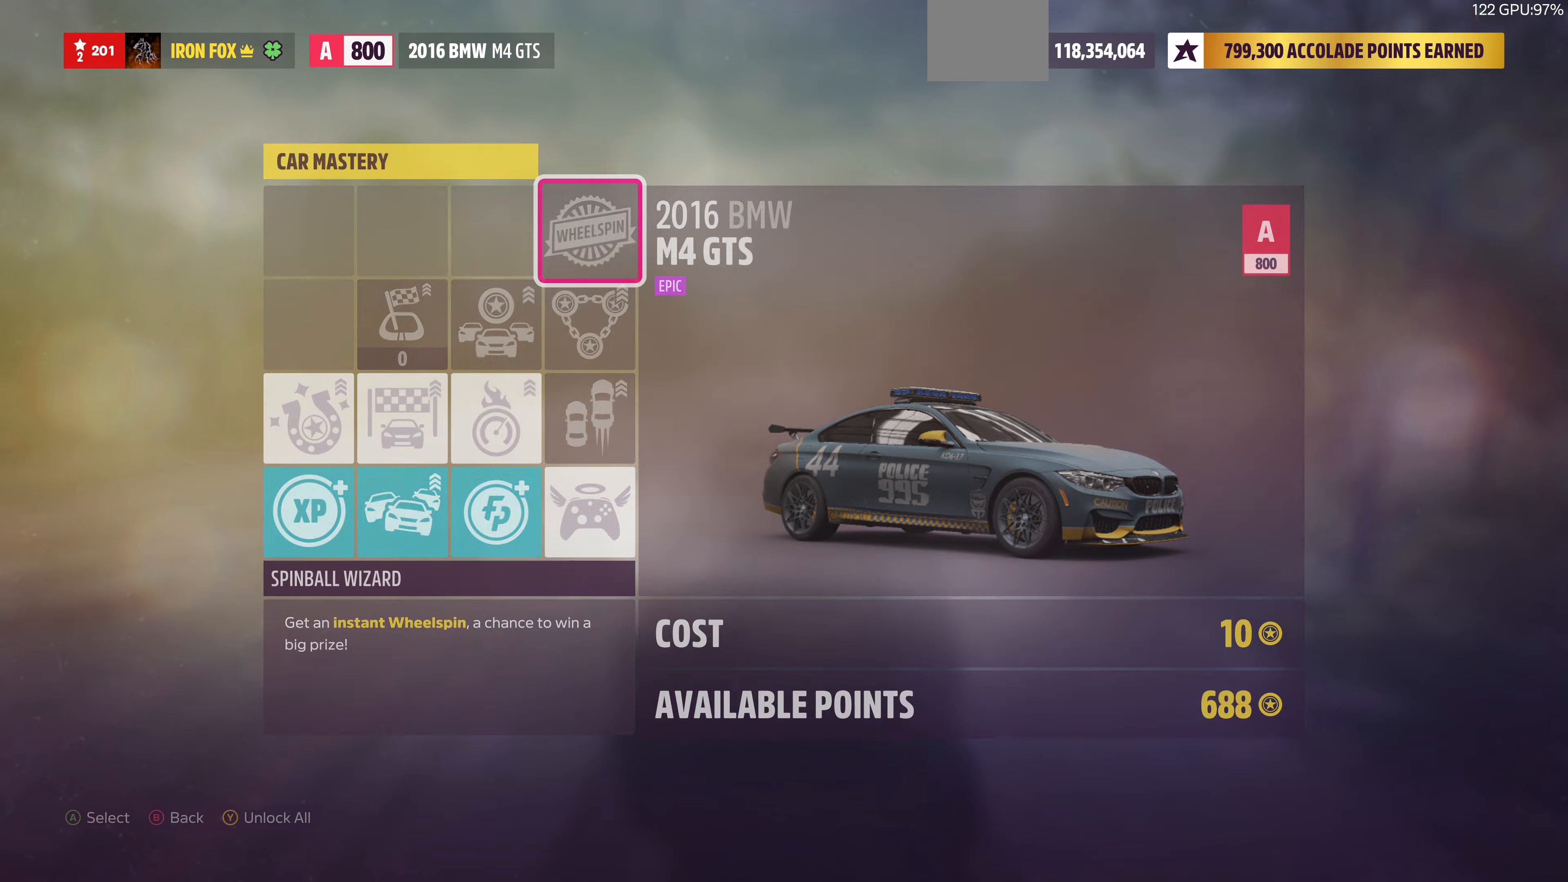
{"buttons": [], "left_stick": "center", "right_stick": "center", "events": [[134, "CIRCLE", "up"]]}
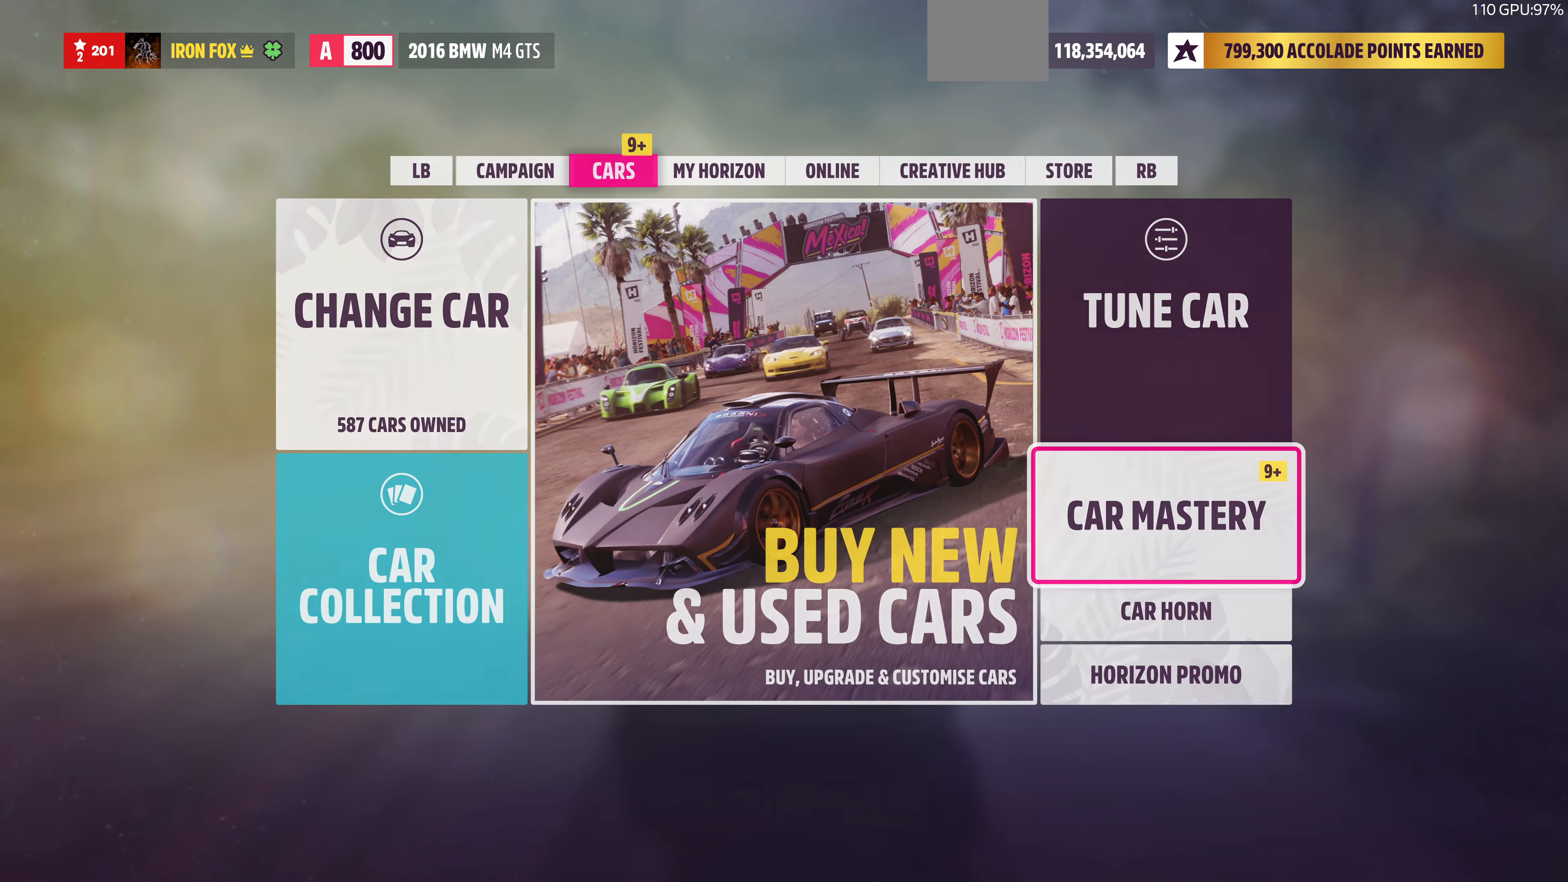
{"buttons": [], "left_stick": "center", "right_stick": "center", "events": []}
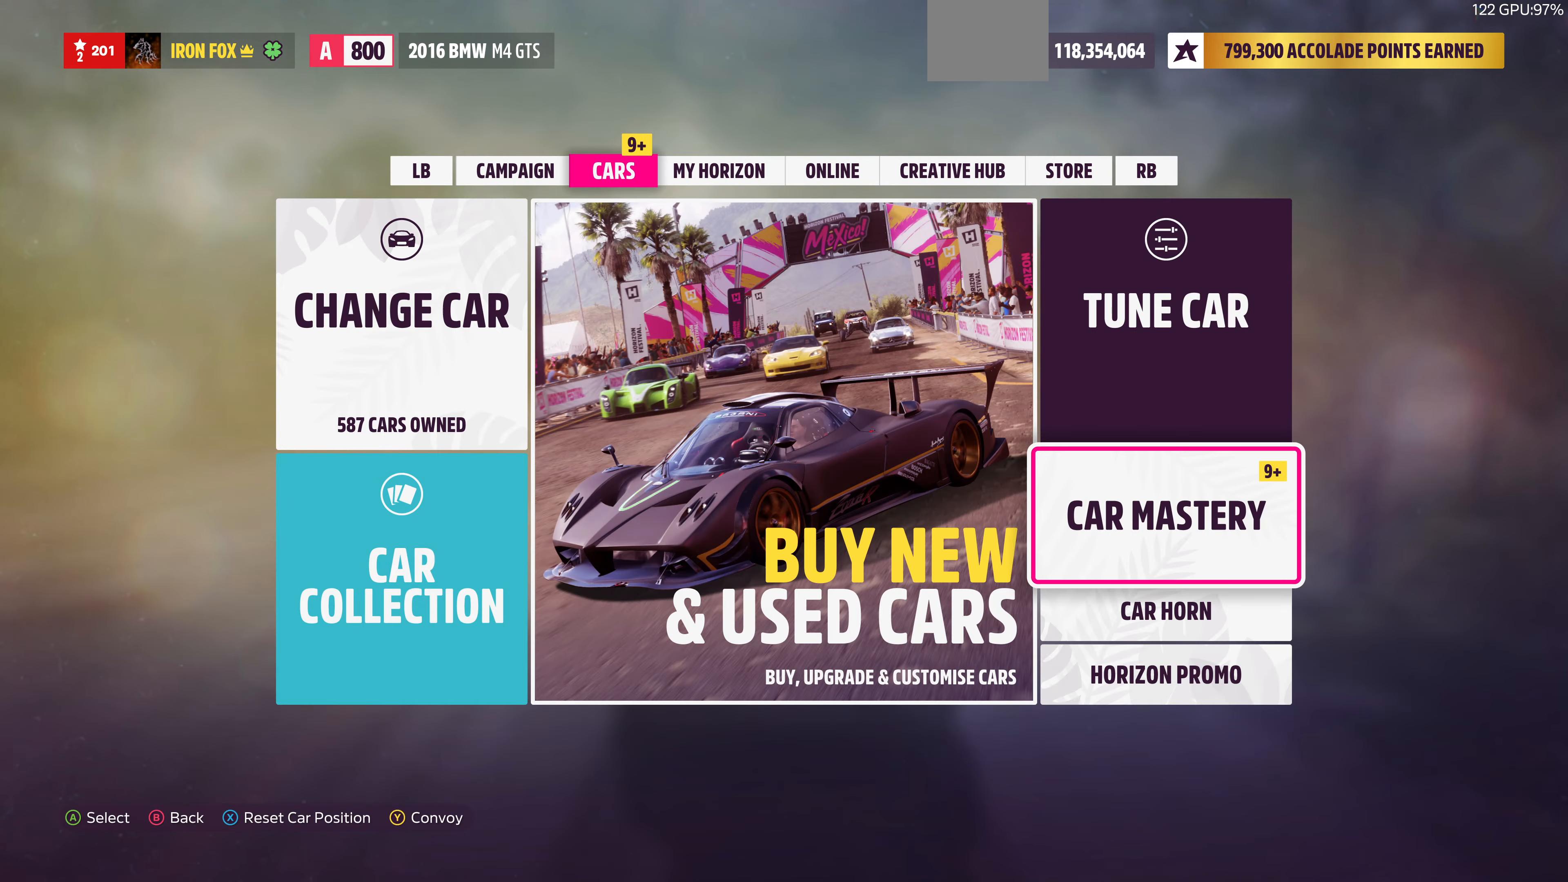
{"buttons": ["DPAD_UP"], "left_stick": "center", "right_stick": "center", "events": [[434, "DPAD_UP", "down"]]}
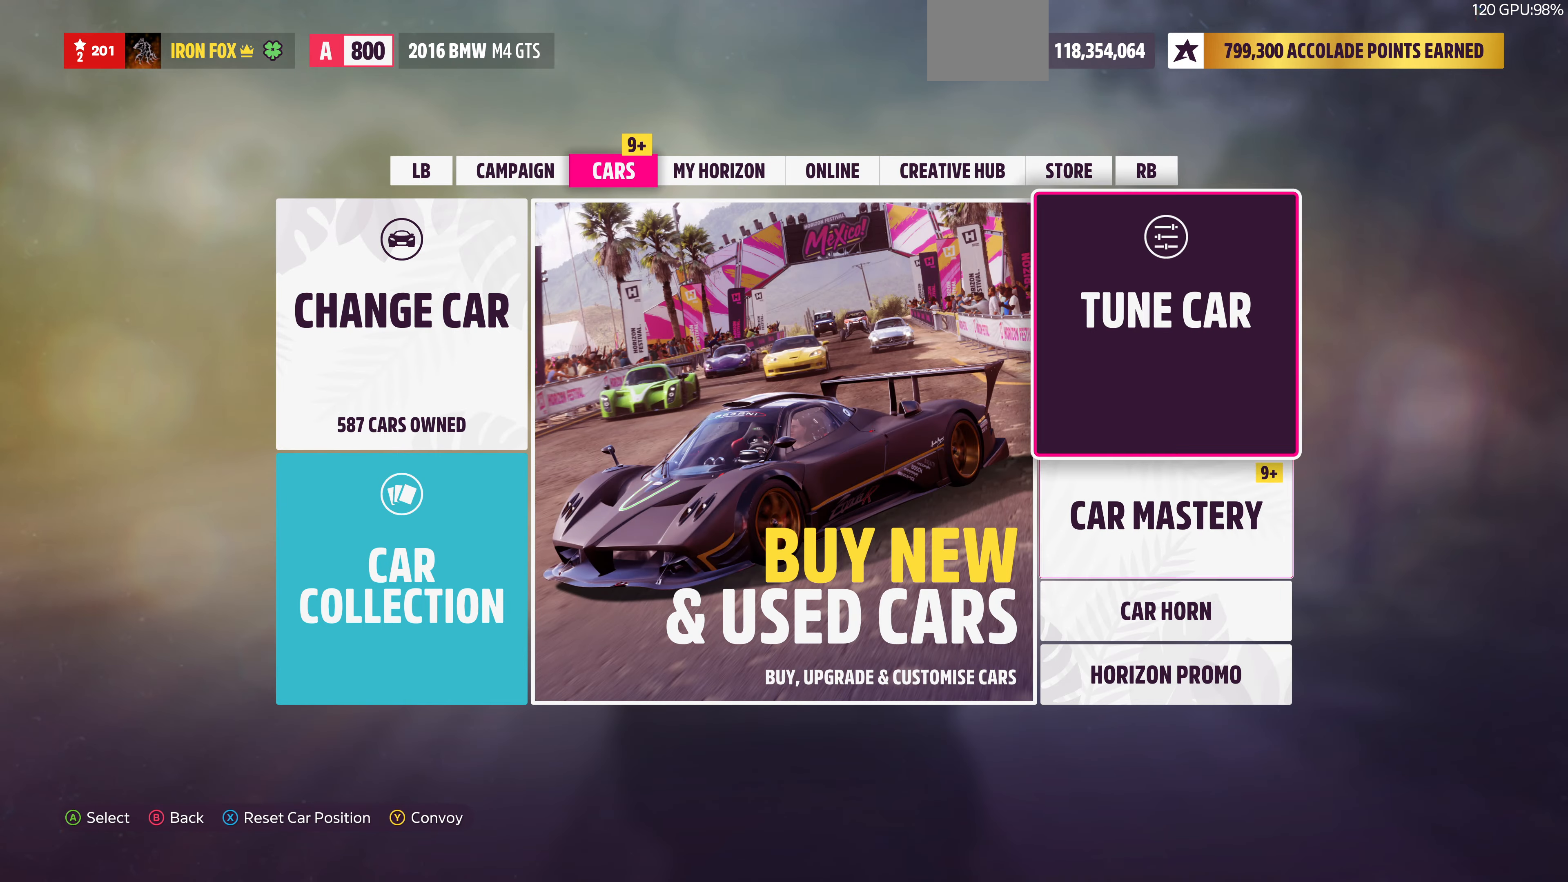
{"buttons": [], "left_stick": "center", "right_stick": "center", "events": [[34, "DPAD_UP", "up"], [100, "CROSS", "down"], [234, "CROSS", "up"]]}
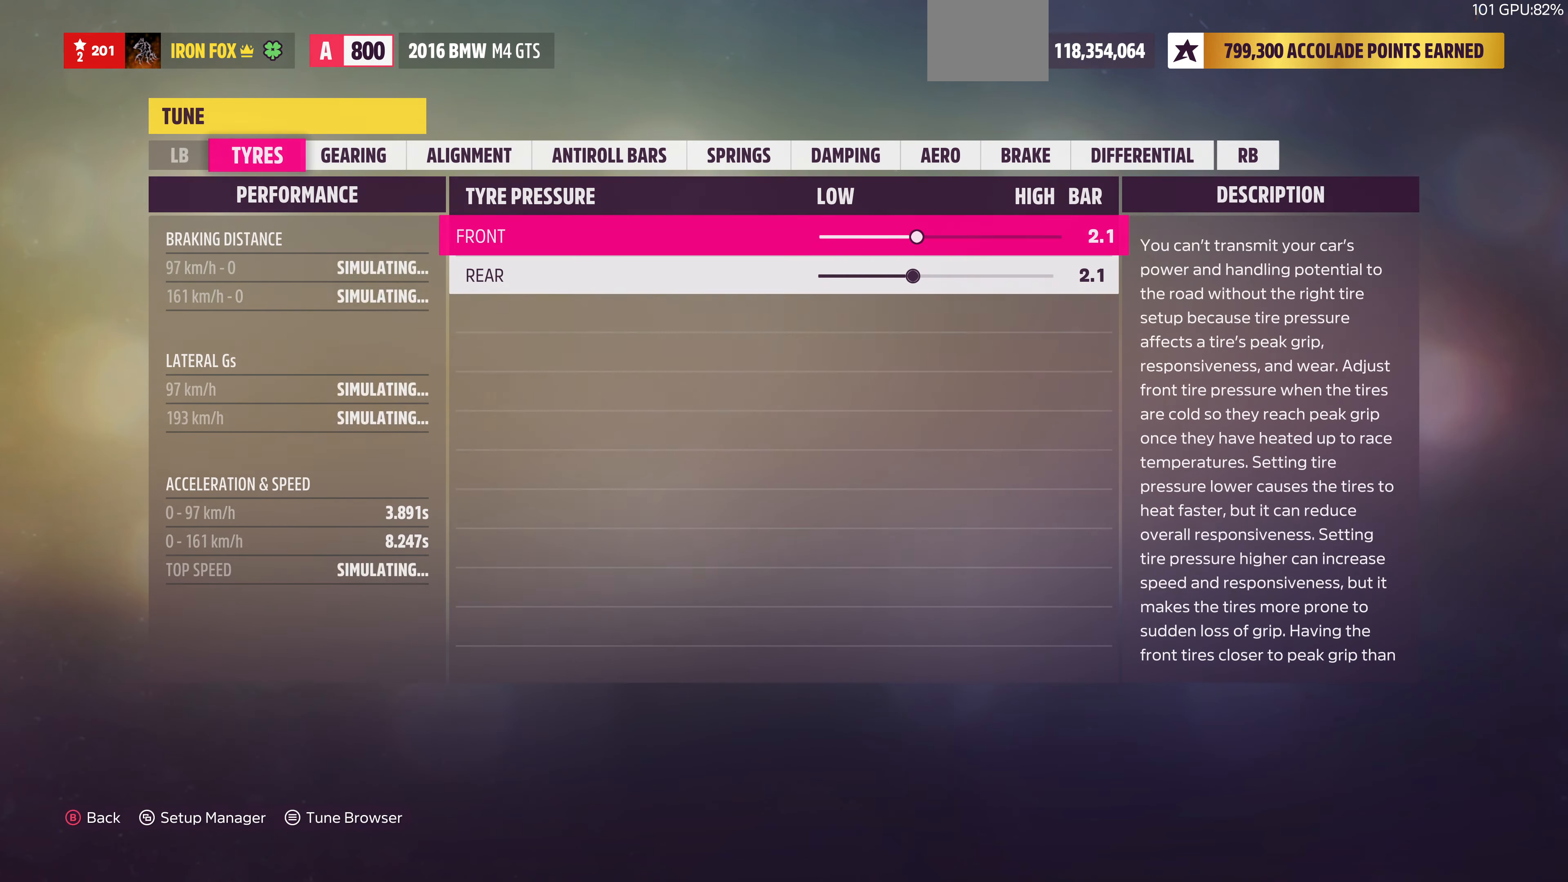
{"buttons": ["CIRCLE"], "left_stick": "center", "right_stick": "center", "events": [[434, "CIRCLE", "down"]]}